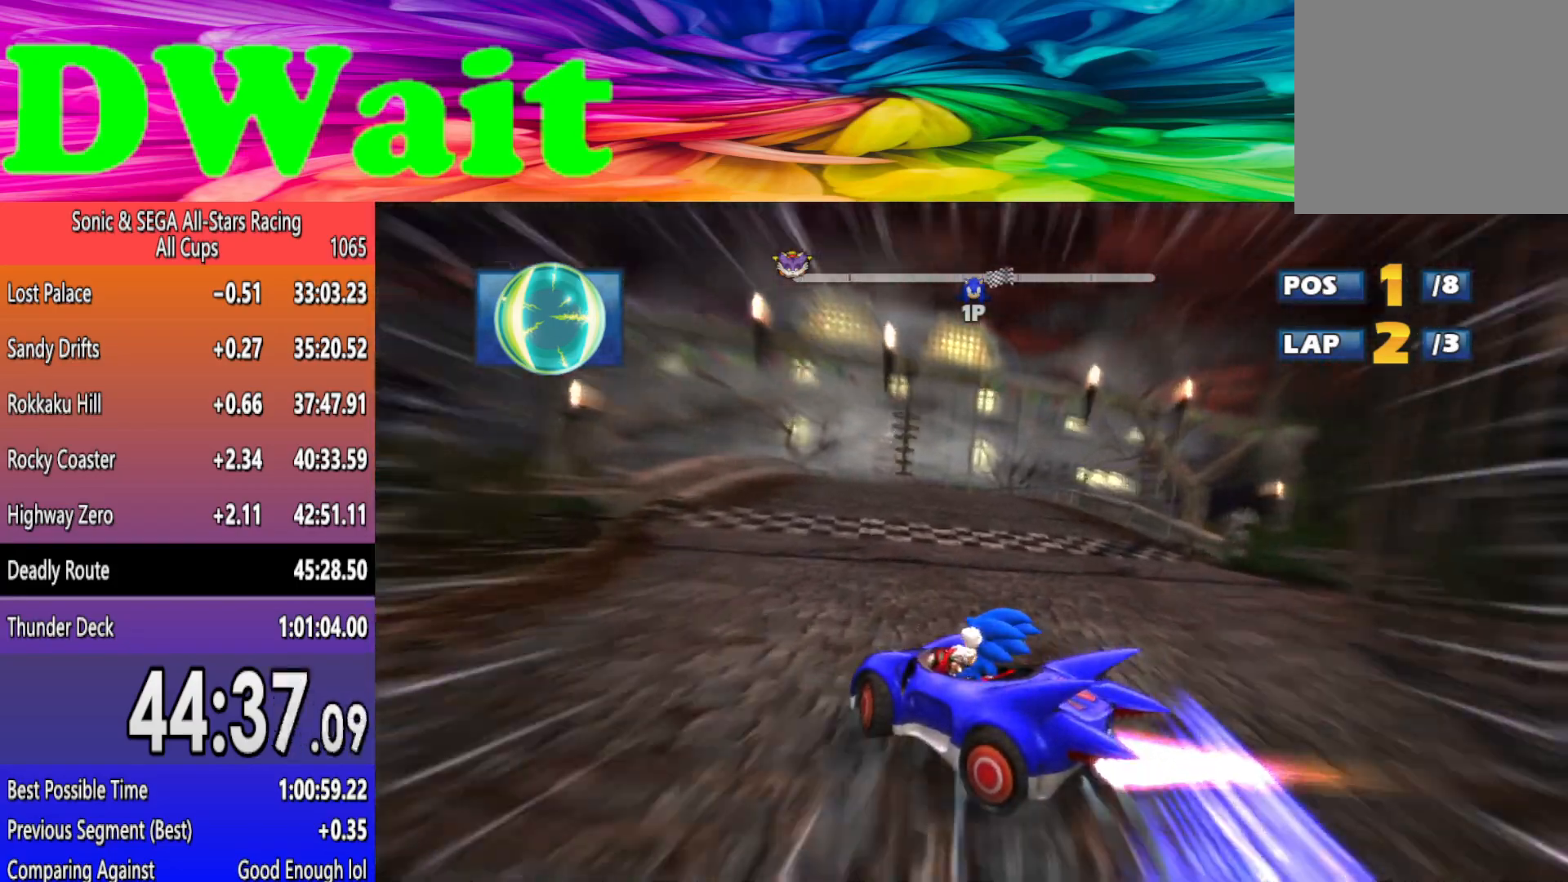
Gameplay with a controller (Xbox layout); each line is a JSON object with the inputs held at the frame after it. "events" lists button and stick changes between this image and that frame as [ms after this image, input, new state], when the widget could be followed in between. Not read: L2 right_stick.
{"buttons": ["R2"], "left_stick": "right", "events": []}
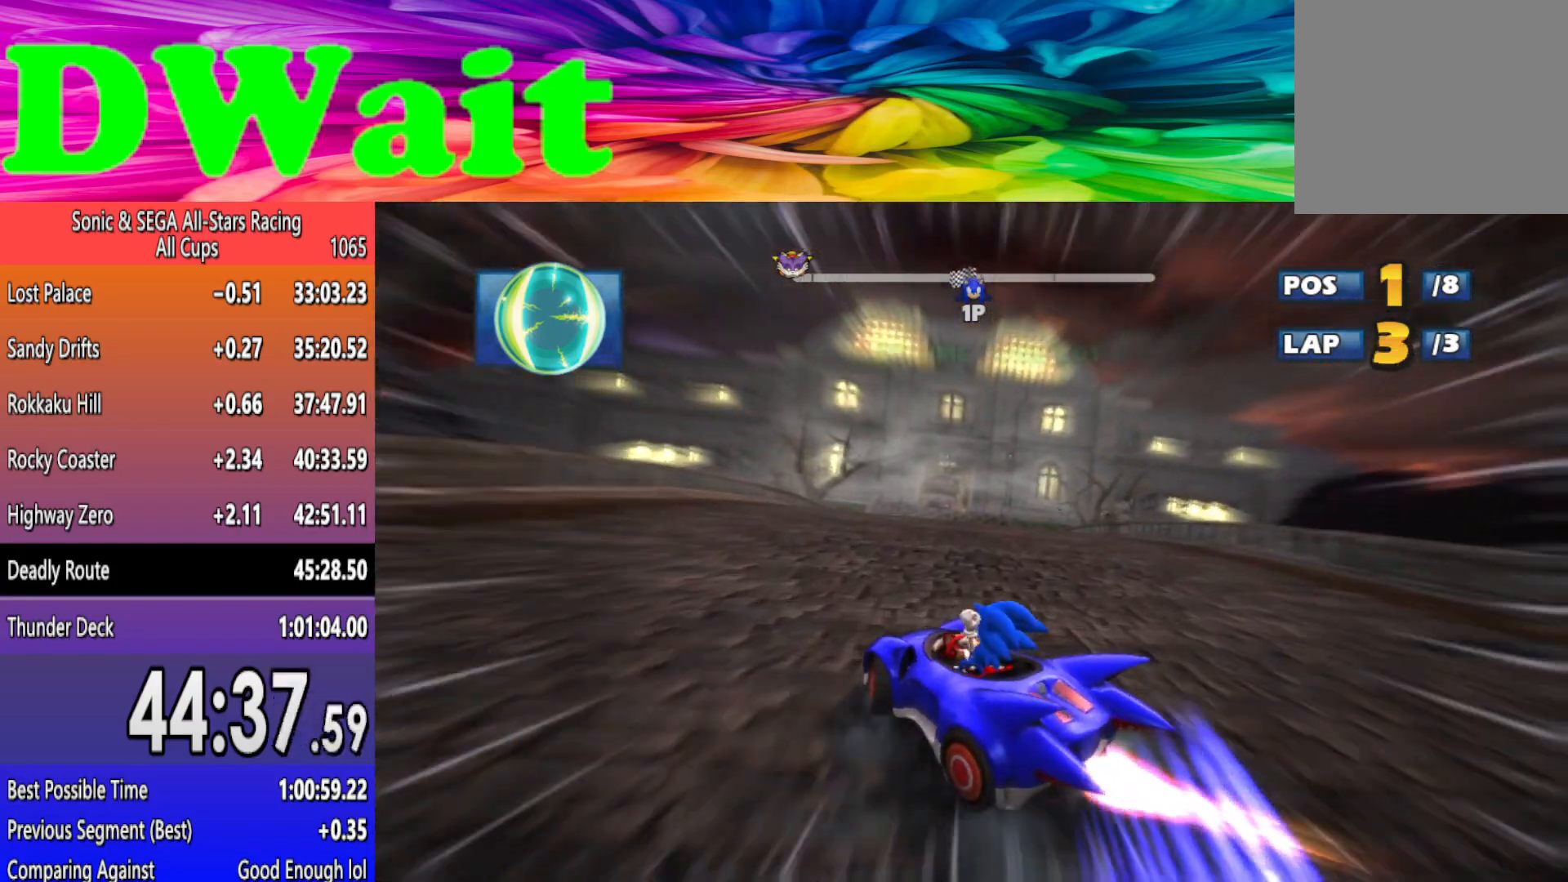
{"buttons": ["R2"], "left_stick": "center", "events": [[283, "left_stick", "center"]]}
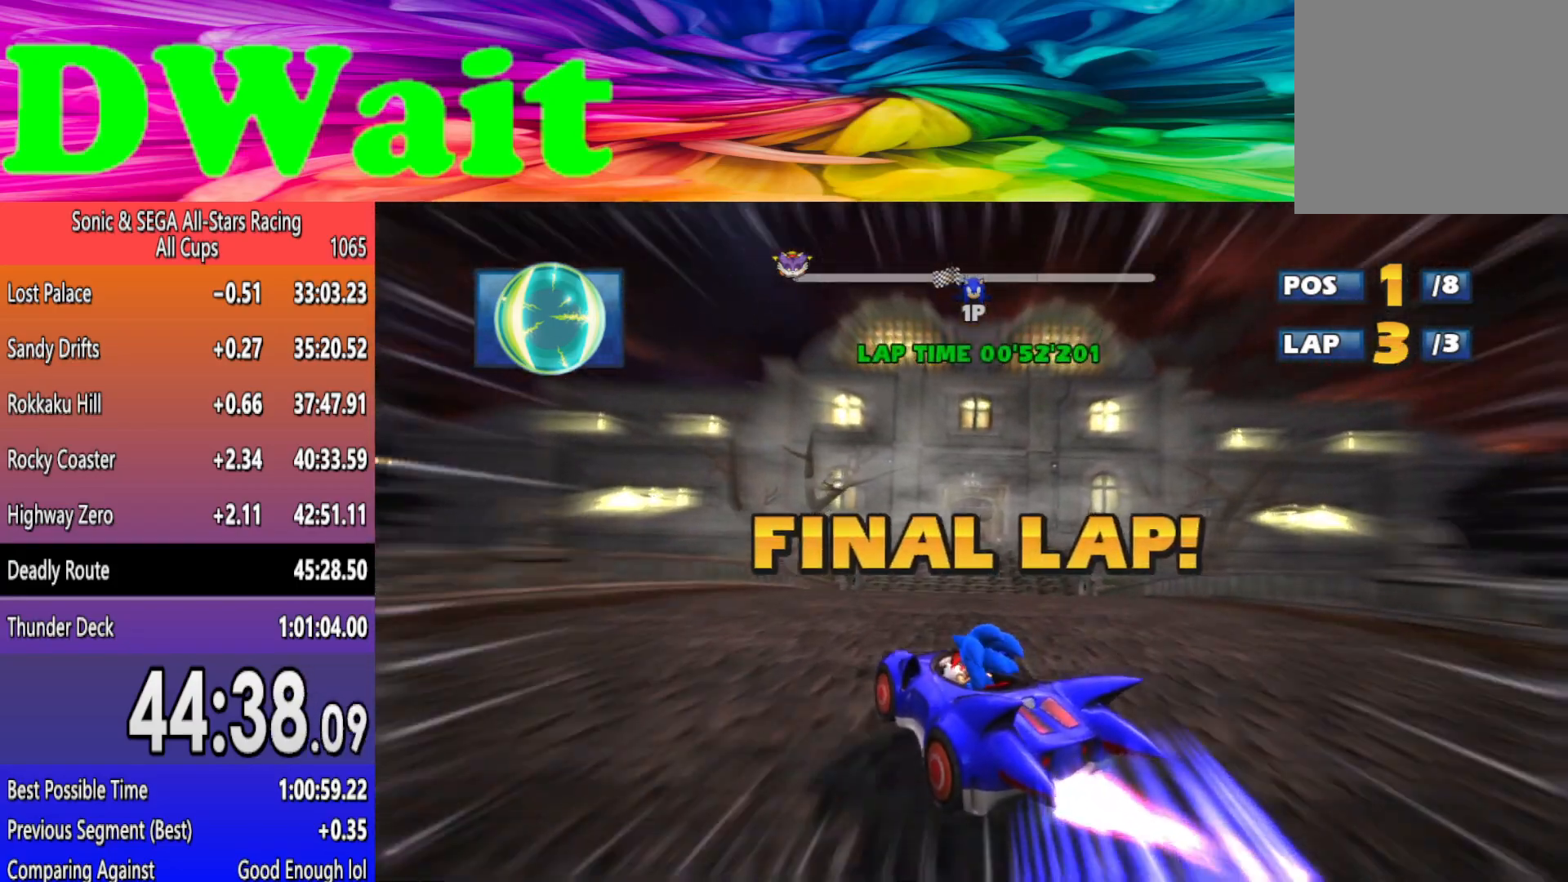
{"buttons": ["R2"], "left_stick": "center", "events": []}
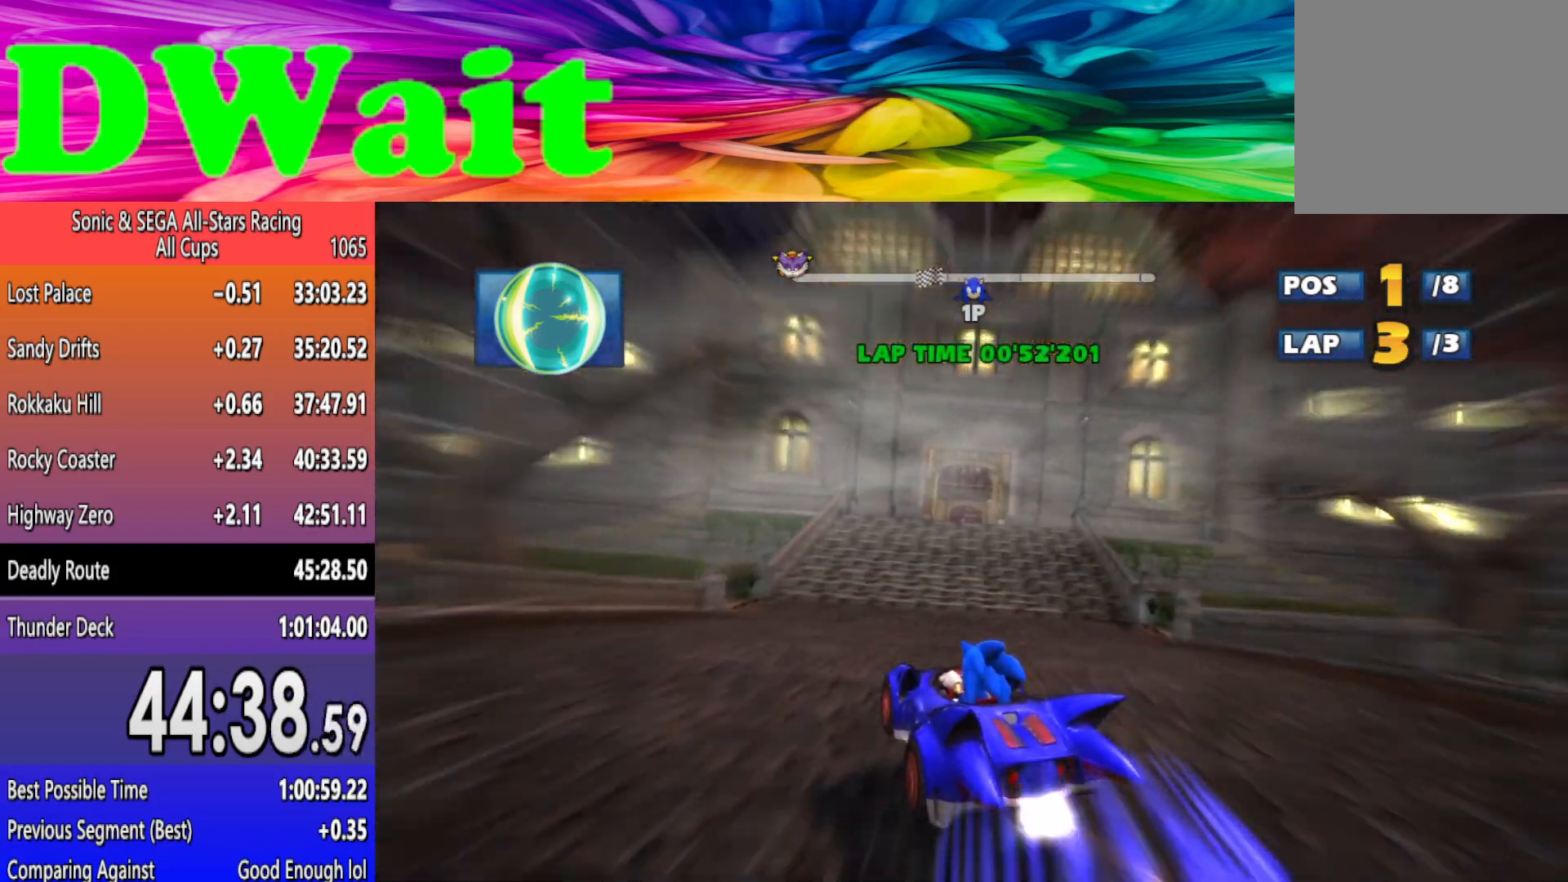
{"buttons": ["R2"], "left_stick": "right", "events": [[333, "left_stick", "right"]]}
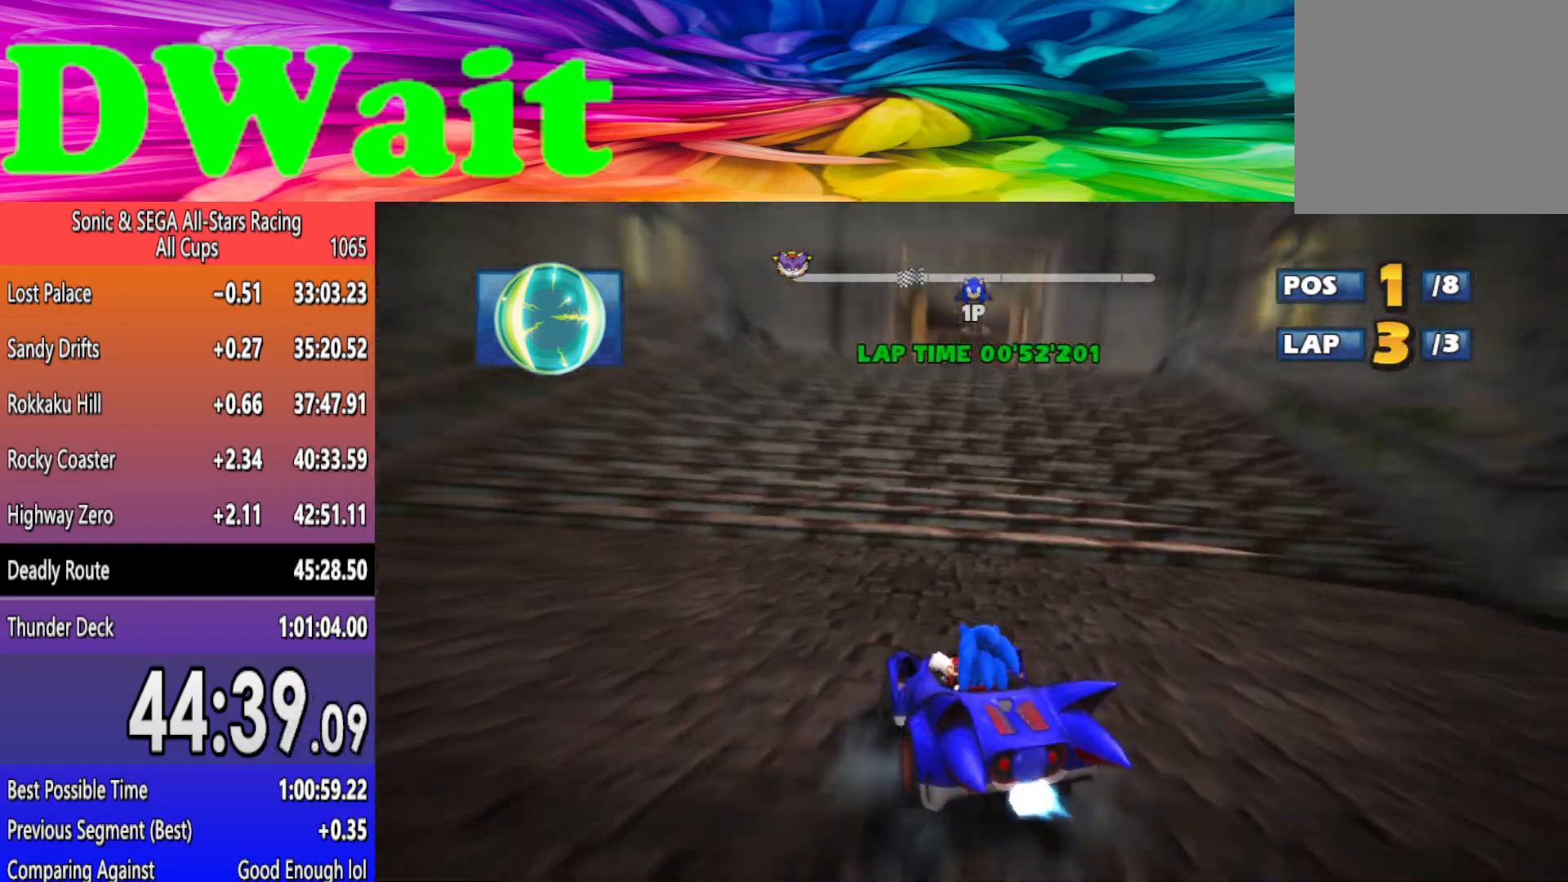
{"buttons": ["R2"], "left_stick": "right", "events": []}
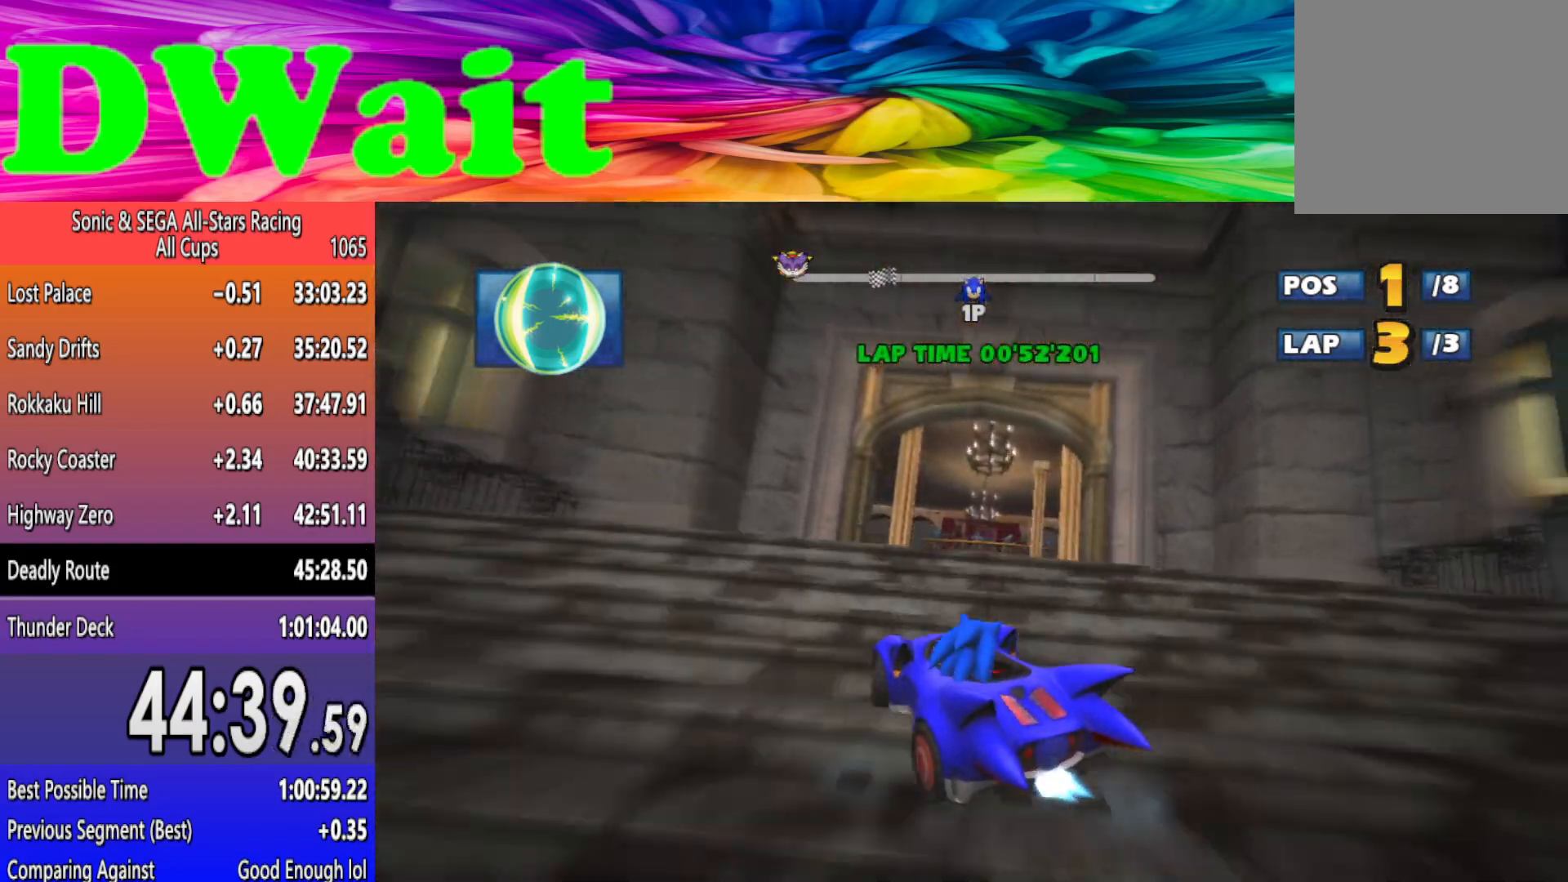
{"buttons": ["R2"], "left_stick": "center", "events": [[350, "left_stick", "center"]]}
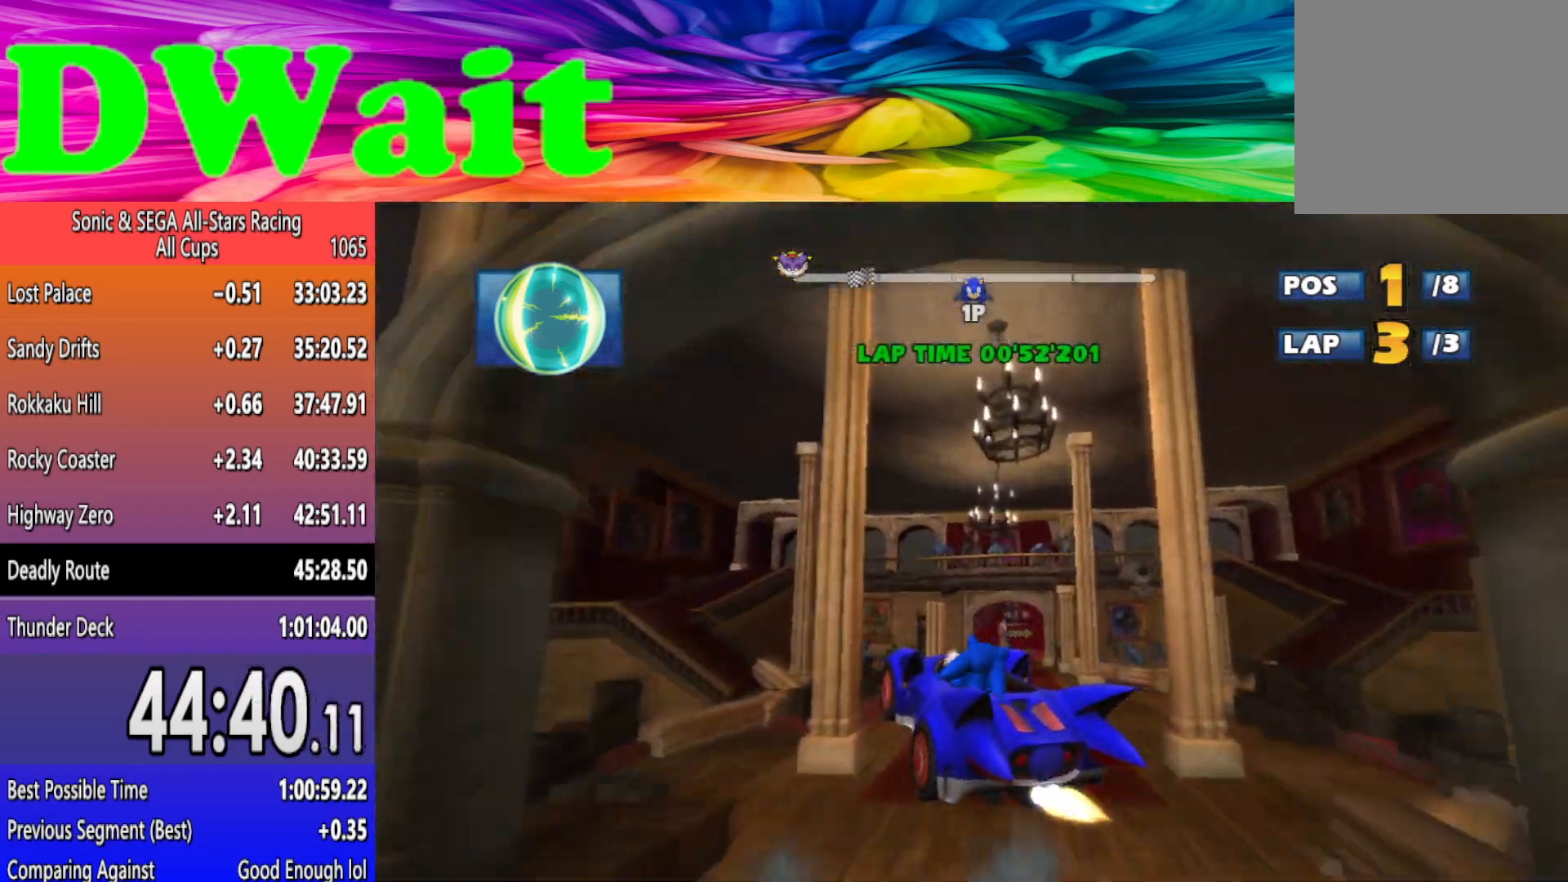
{"buttons": ["R2"], "left_stick": "center", "events": []}
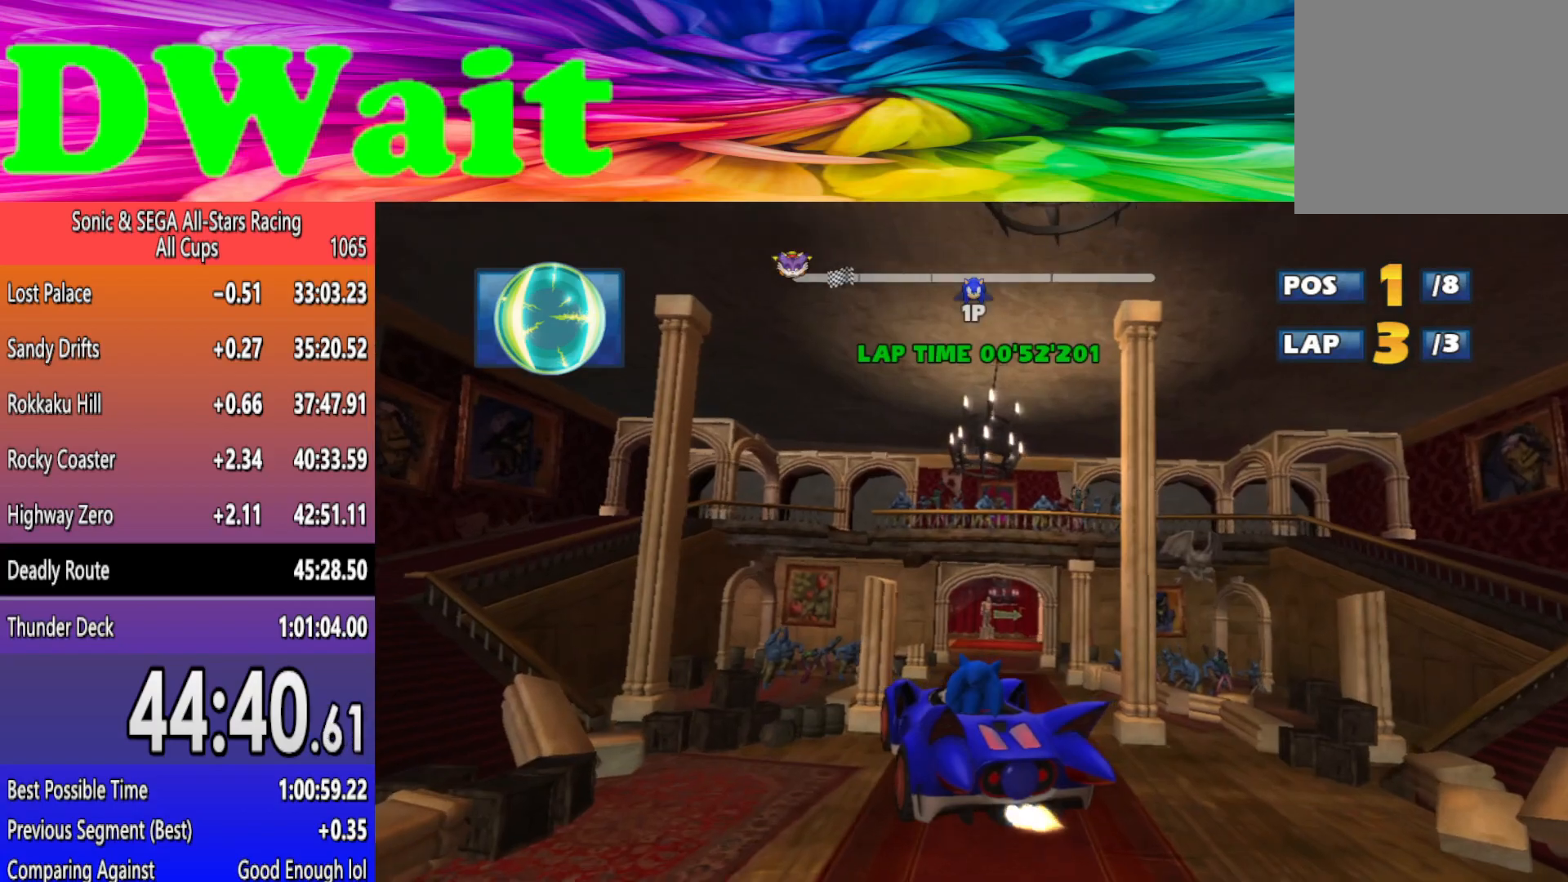
{"buttons": ["R2"], "left_stick": "center", "events": []}
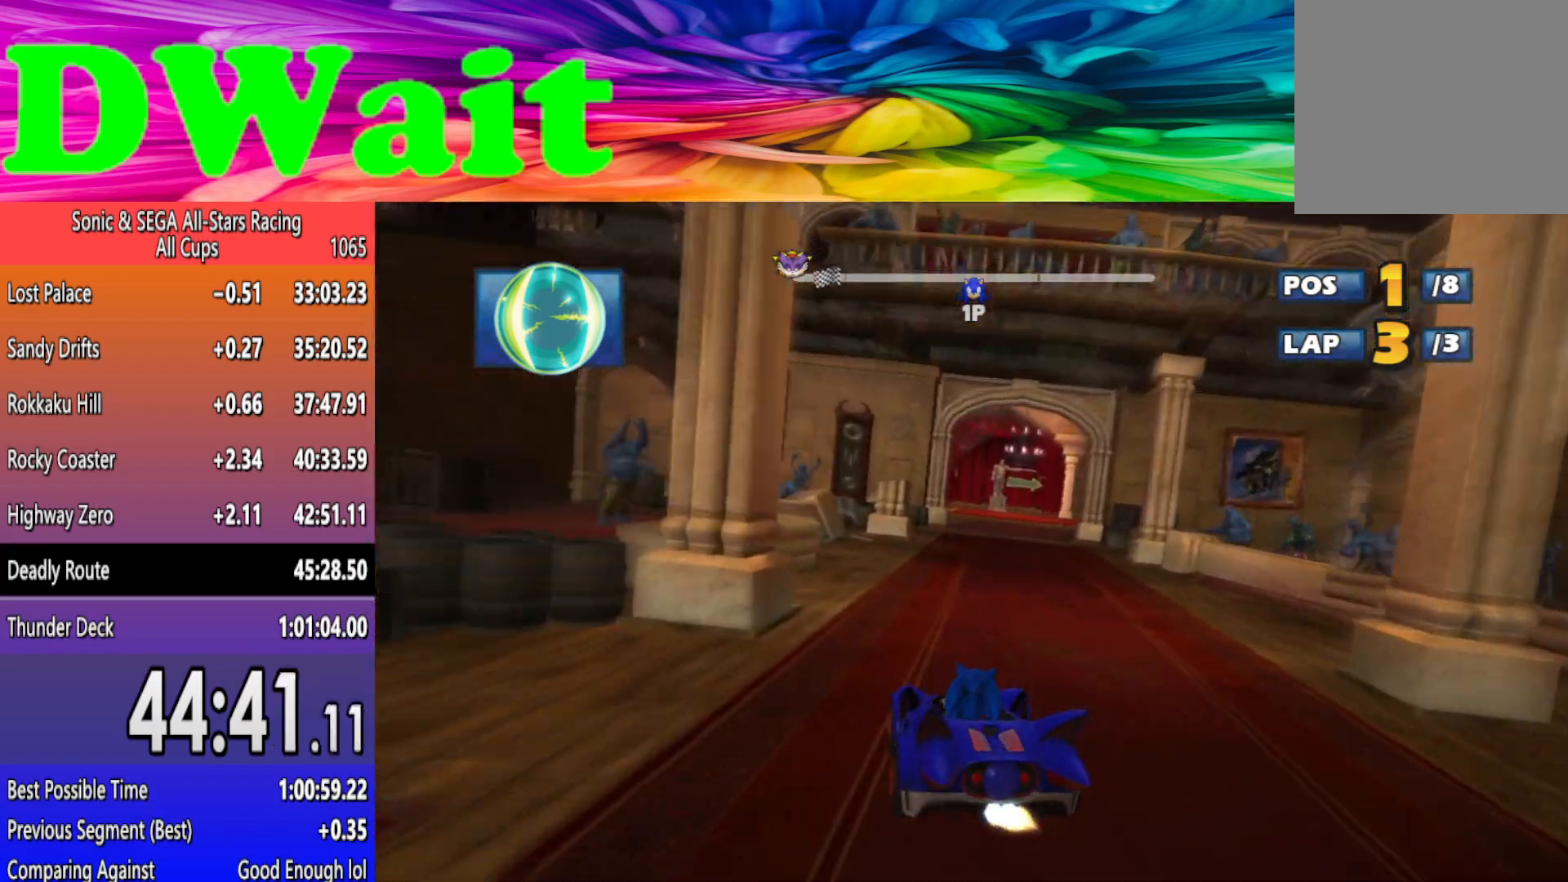
{"buttons": ["R2"], "left_stick": "center", "events": [[83, "left_stick", "right"], [233, "left_stick", "left"], [450, "left_stick", "center"]]}
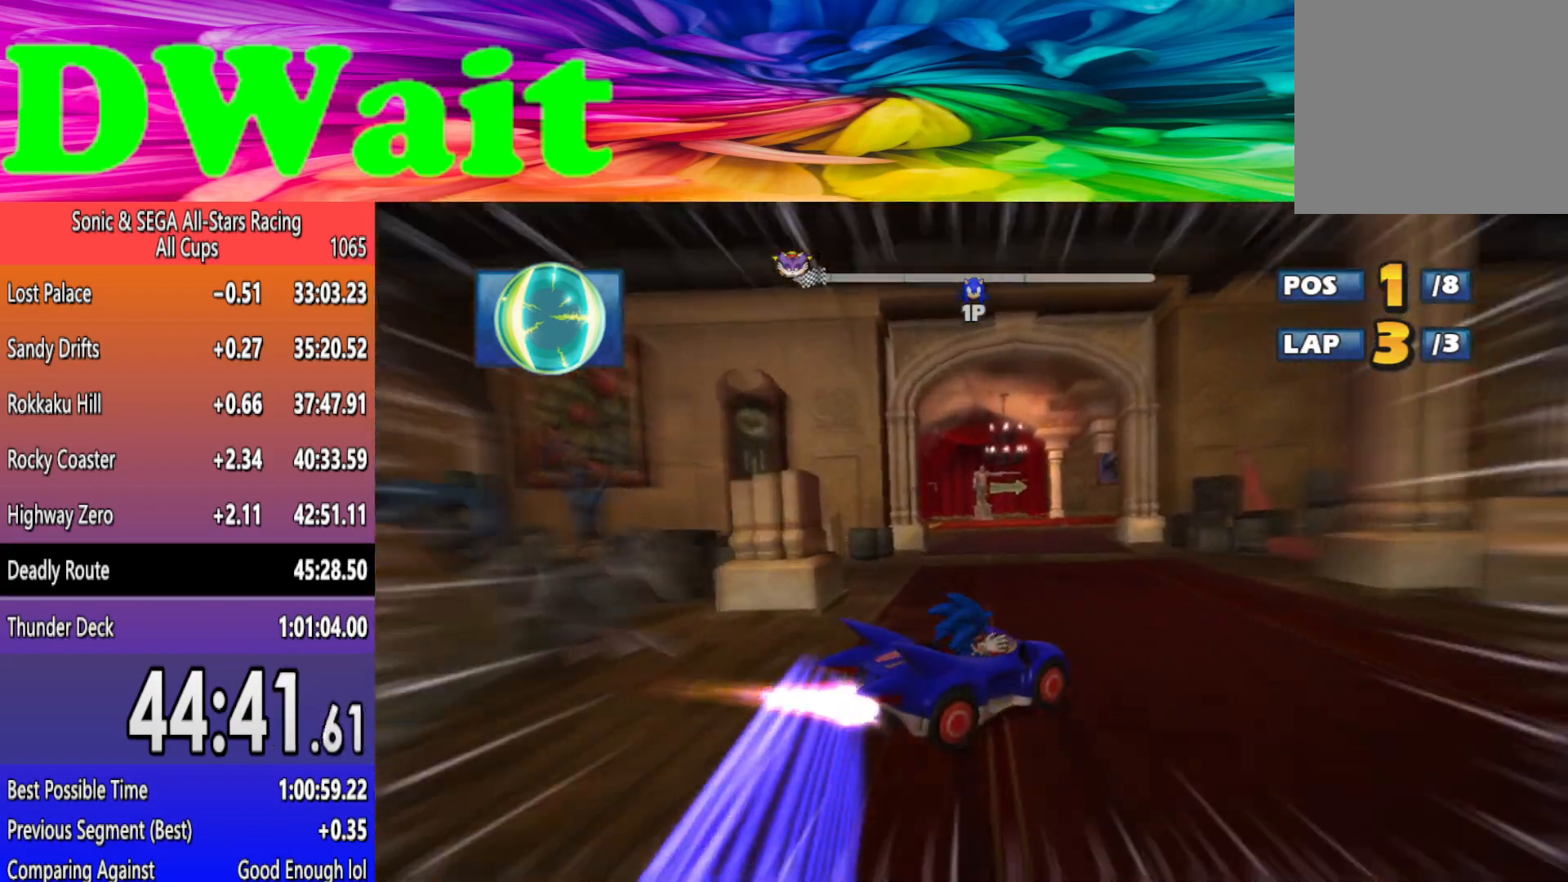
{"buttons": ["R2"], "left_stick": "right", "events": [[217, "left_stick", "right"]]}
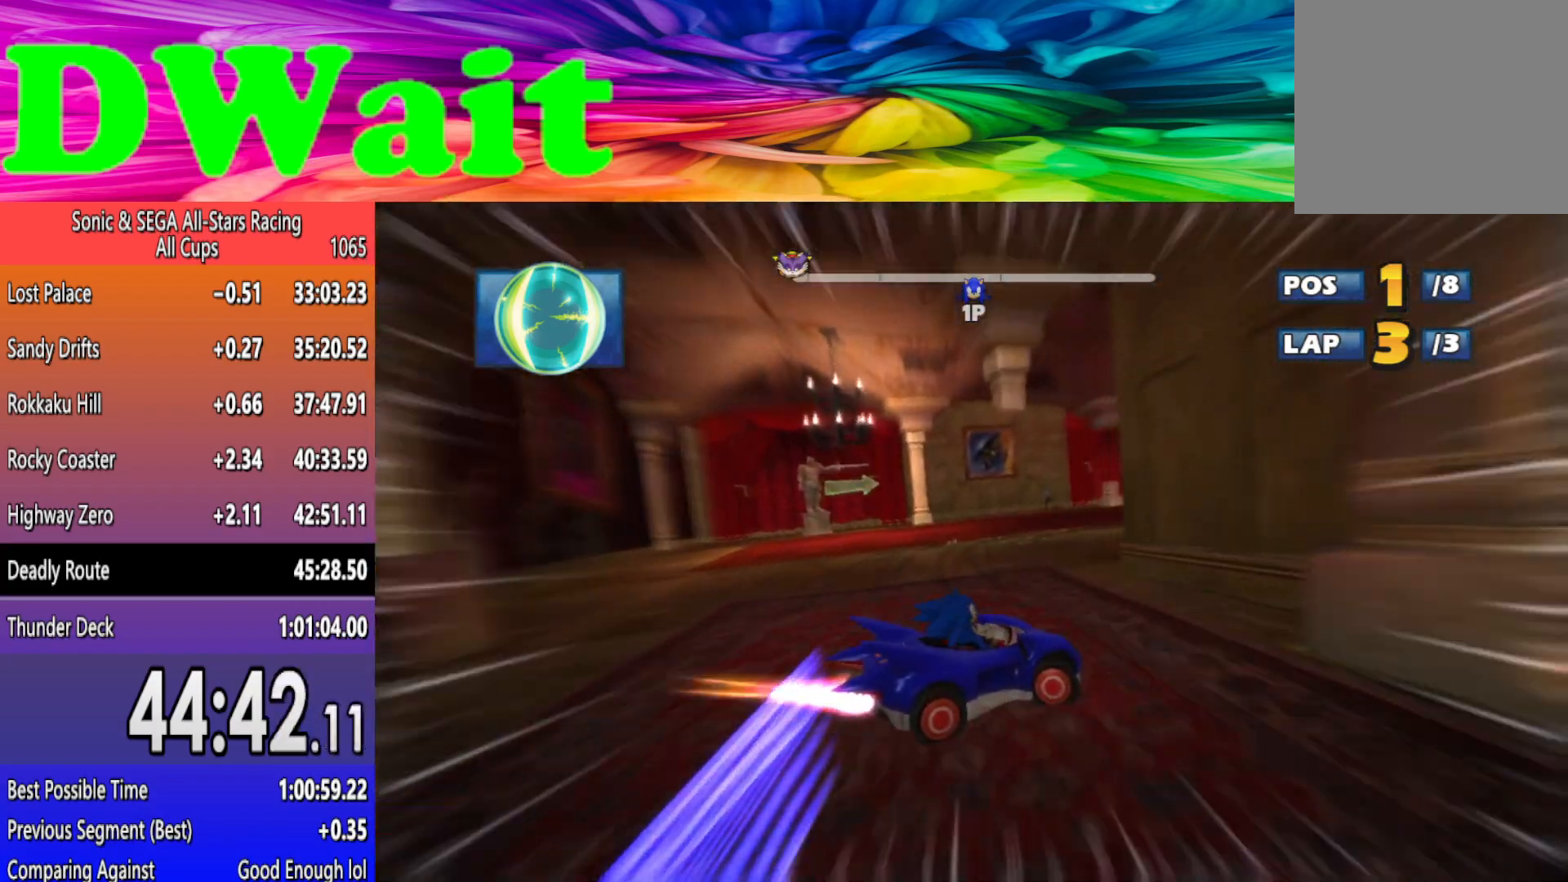
{"buttons": ["R2"], "left_stick": "right", "events": []}
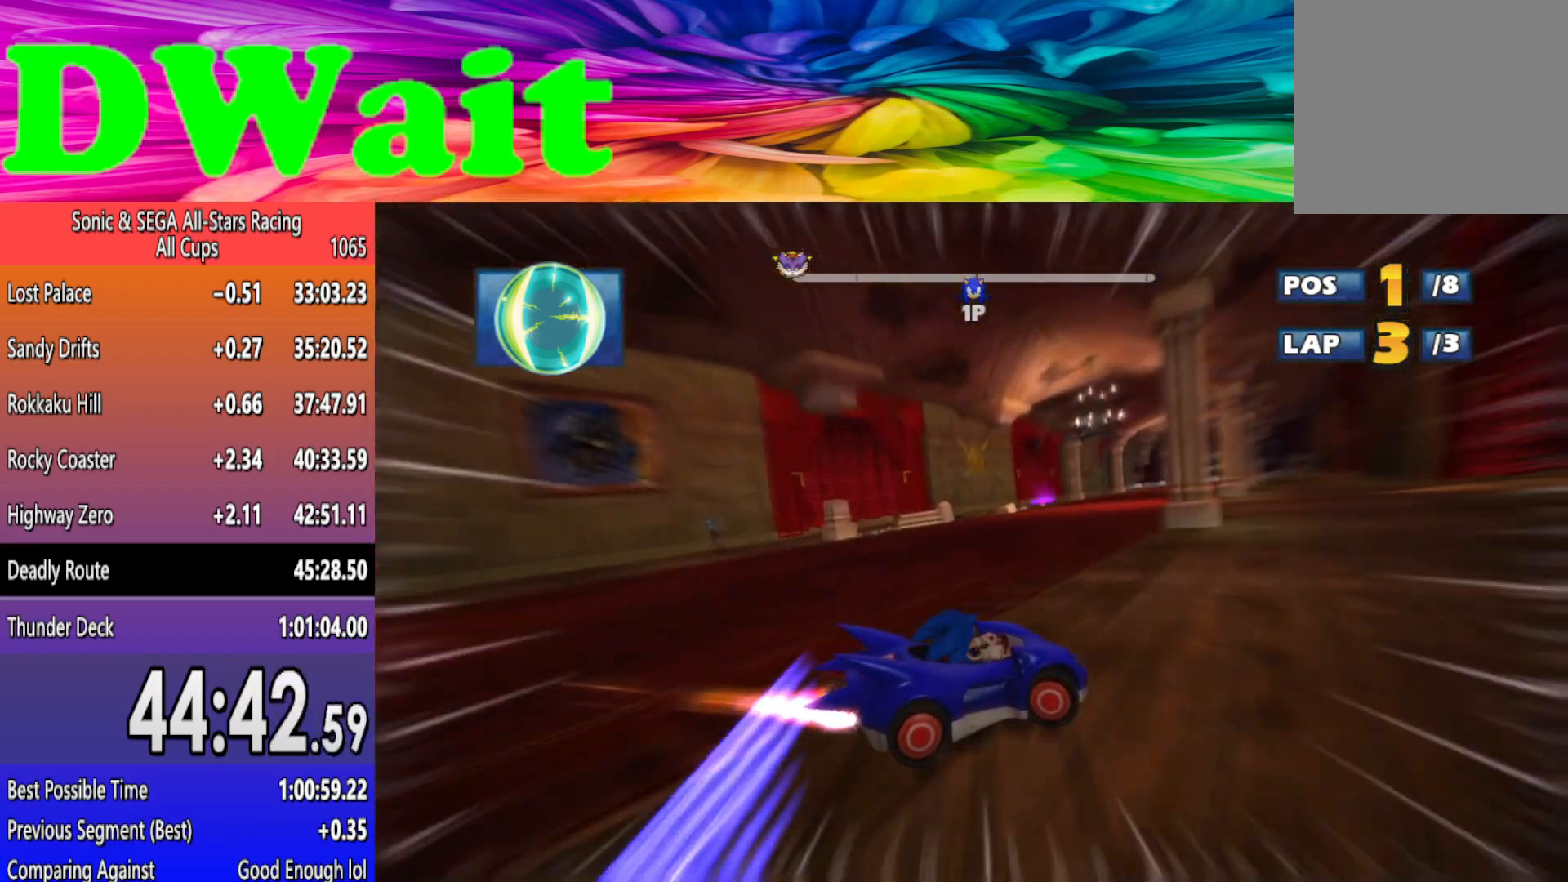
{"buttons": ["R2"], "left_stick": "right", "events": [[233, "left_stick", "left"], [400, "left_stick", "right"]]}
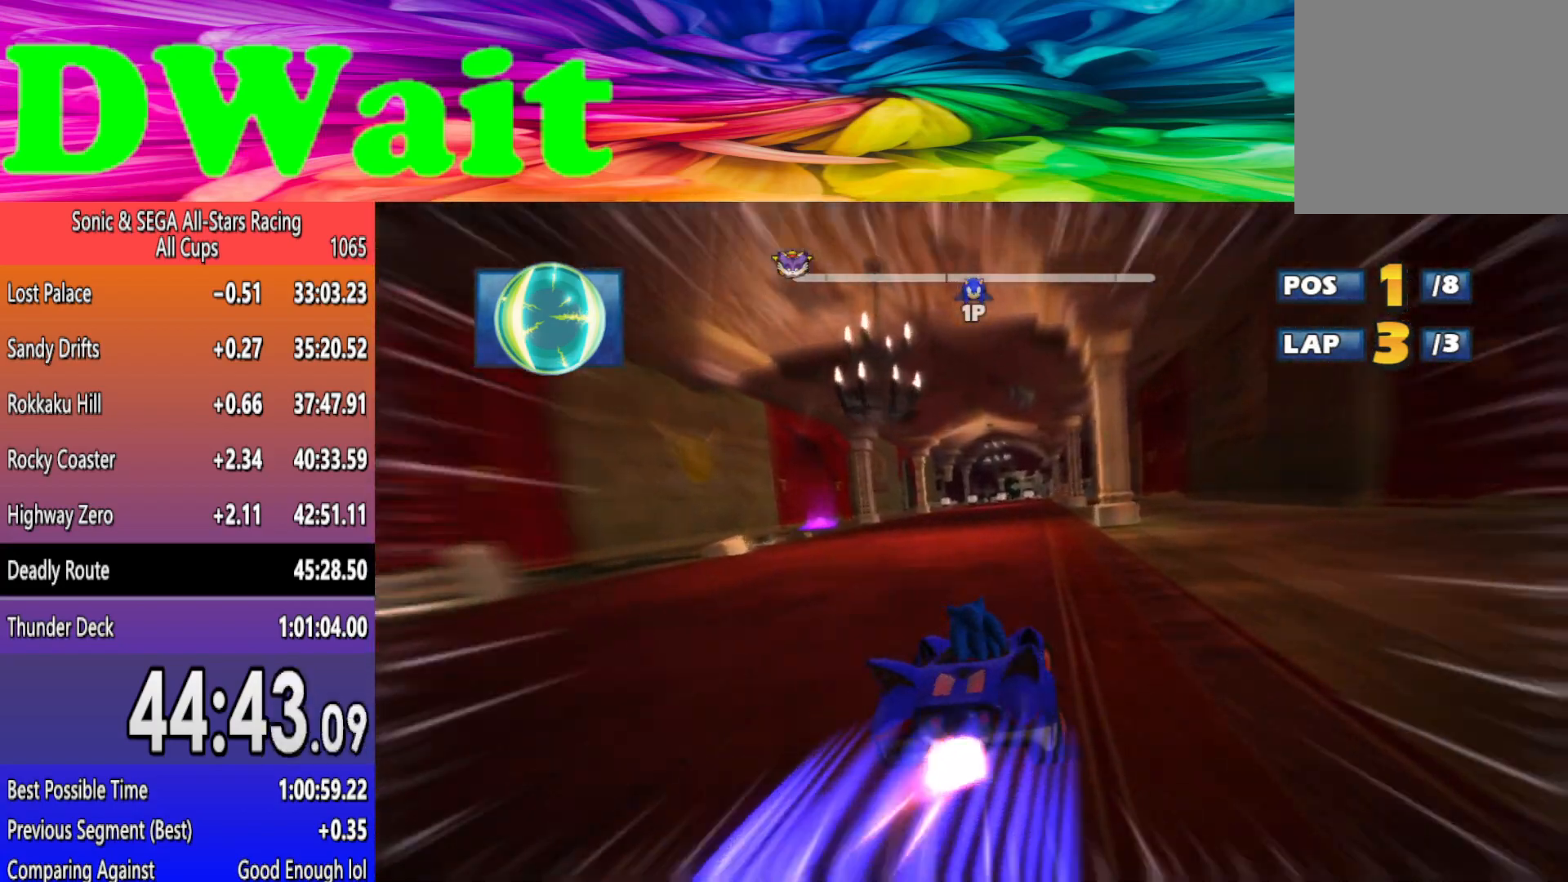
{"buttons": ["R2"], "left_stick": "right", "events": []}
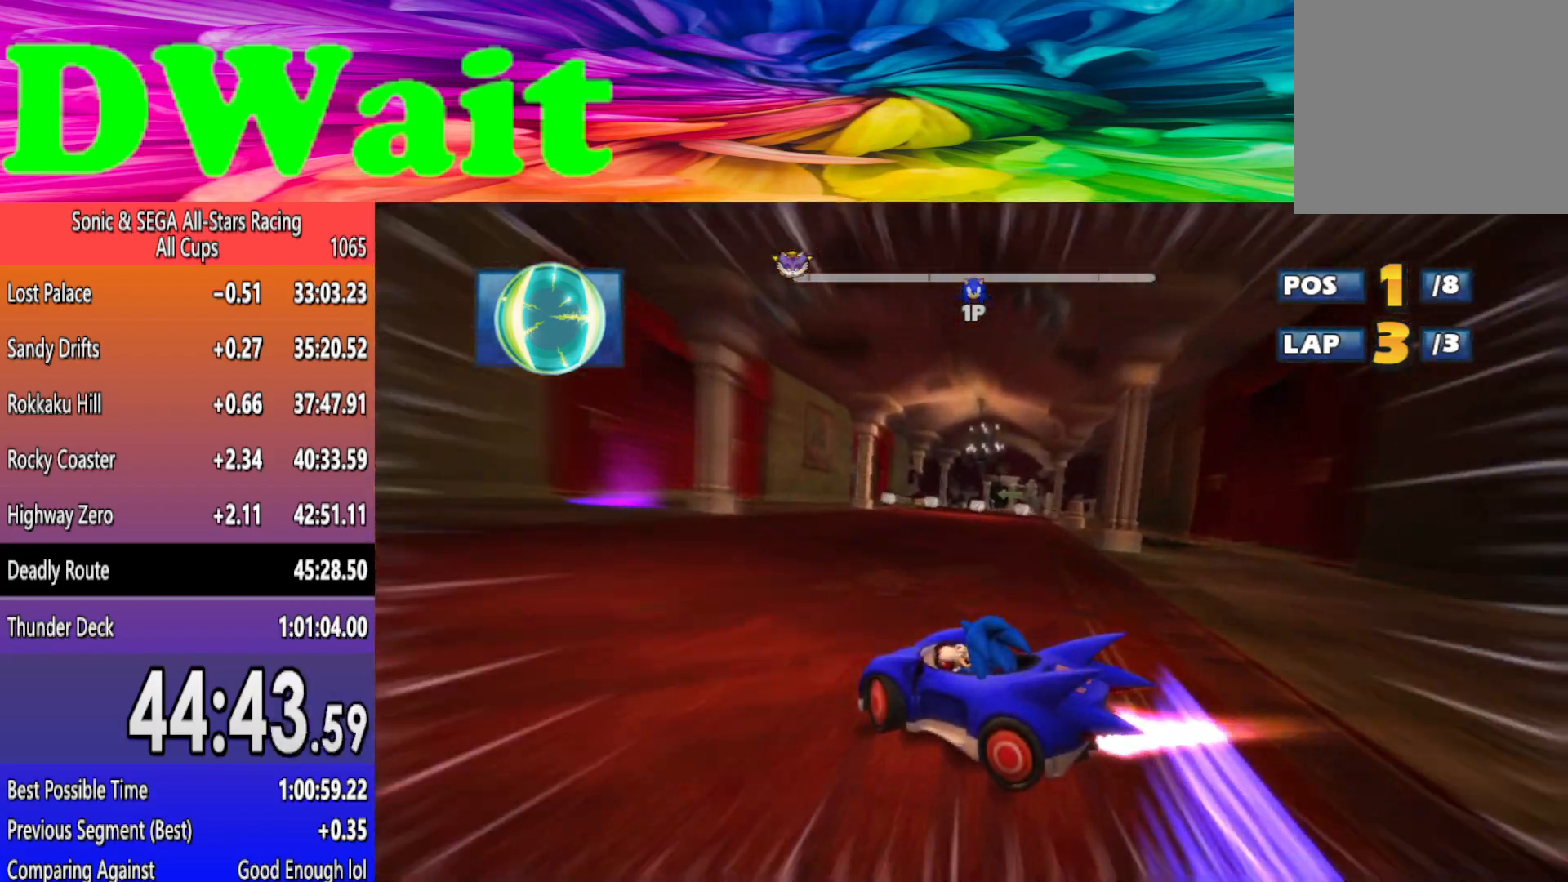
{"buttons": ["R2"], "left_stick": "right", "events": []}
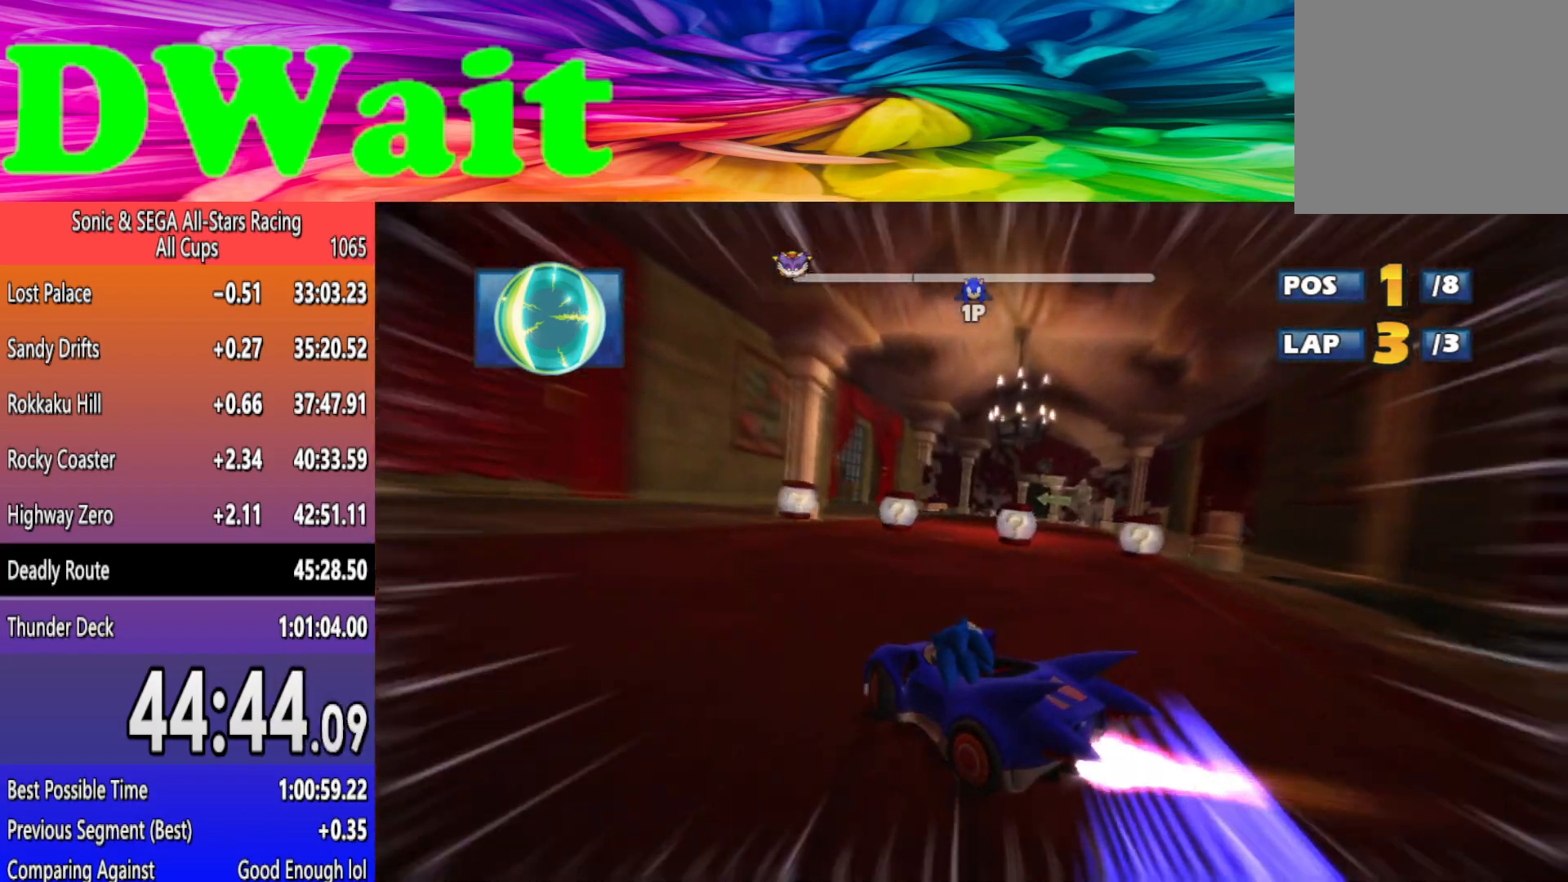
{"buttons": ["R2"], "left_stick": "center", "events": [[250, "left_stick", "left"], [367, "left_stick", "center"]]}
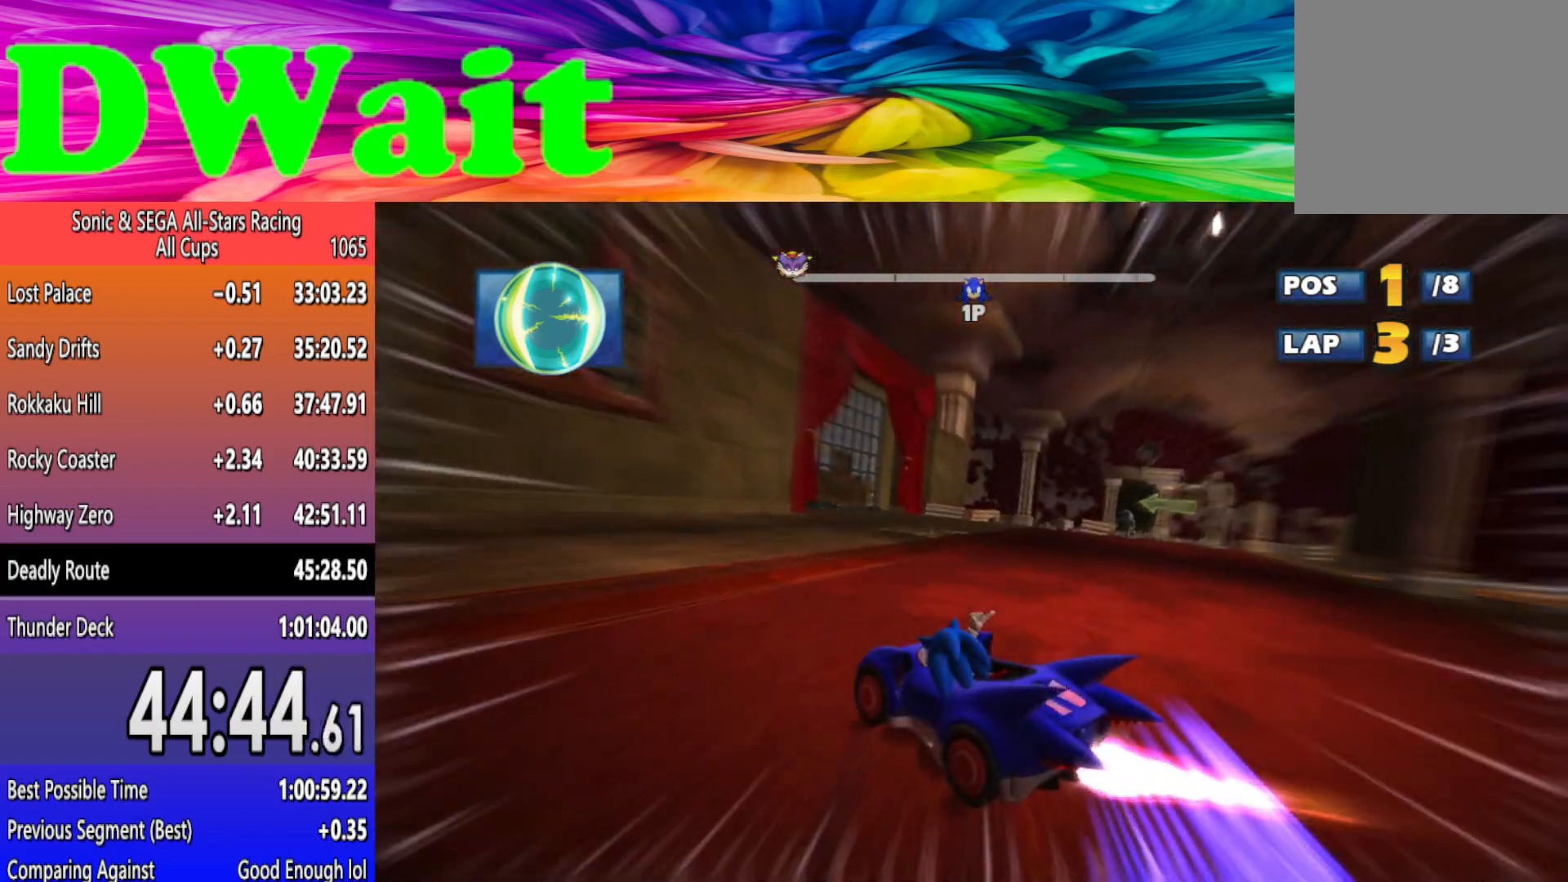
{"buttons": ["R2"], "left_stick": "left", "events": [[367, "left_stick", "left"]]}
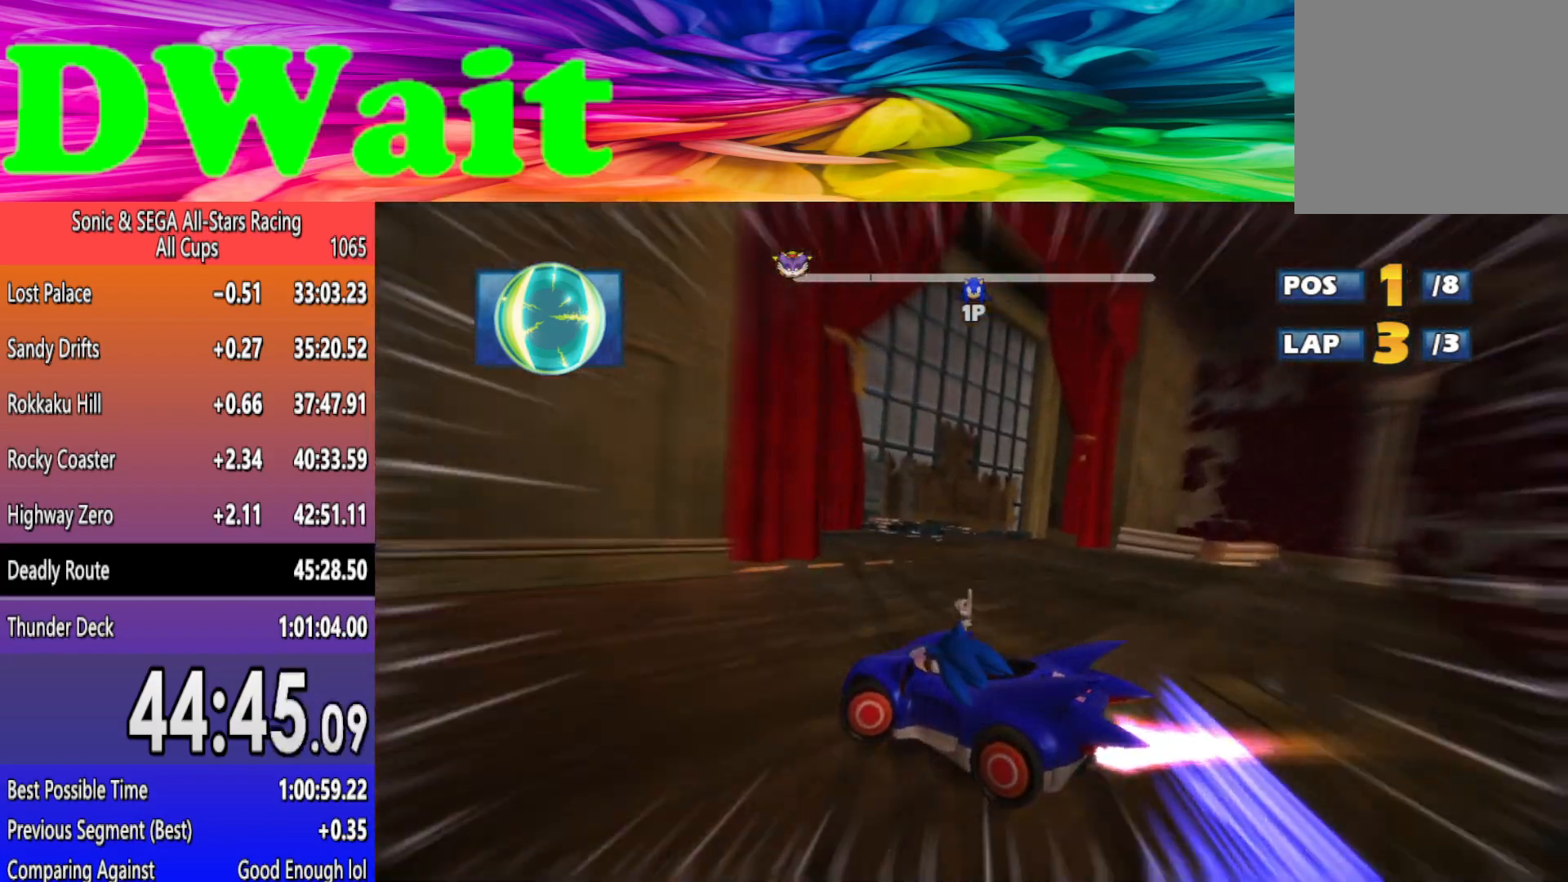
{"buttons": ["R2"], "left_stick": "right", "events": [[267, "left_stick", "center"], [417, "left_stick", "right"]]}
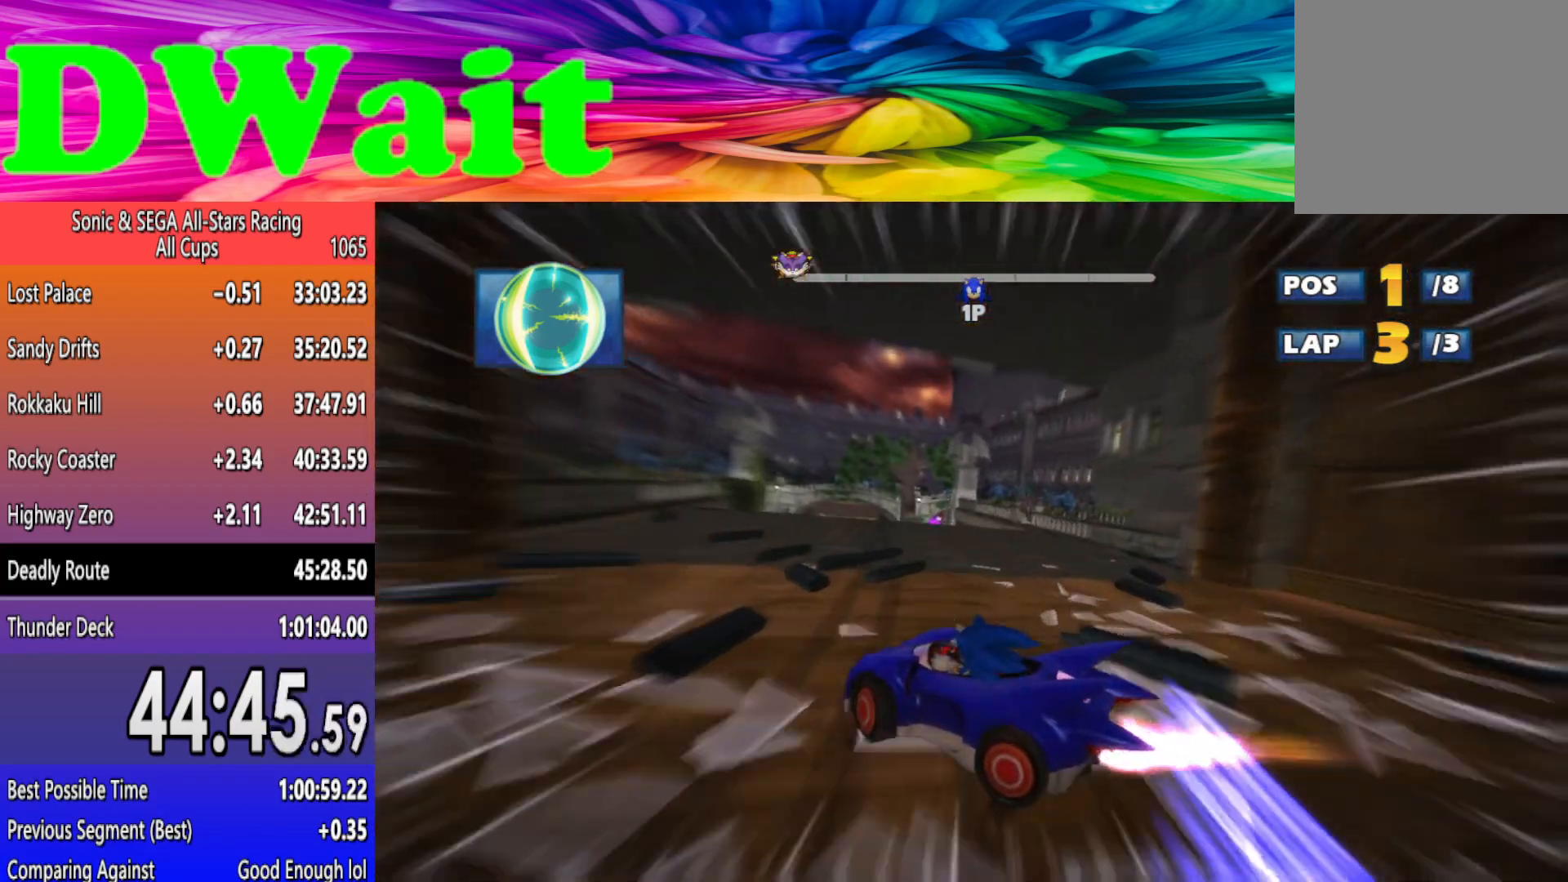
{"buttons": ["R2"], "left_stick": "right", "events": []}
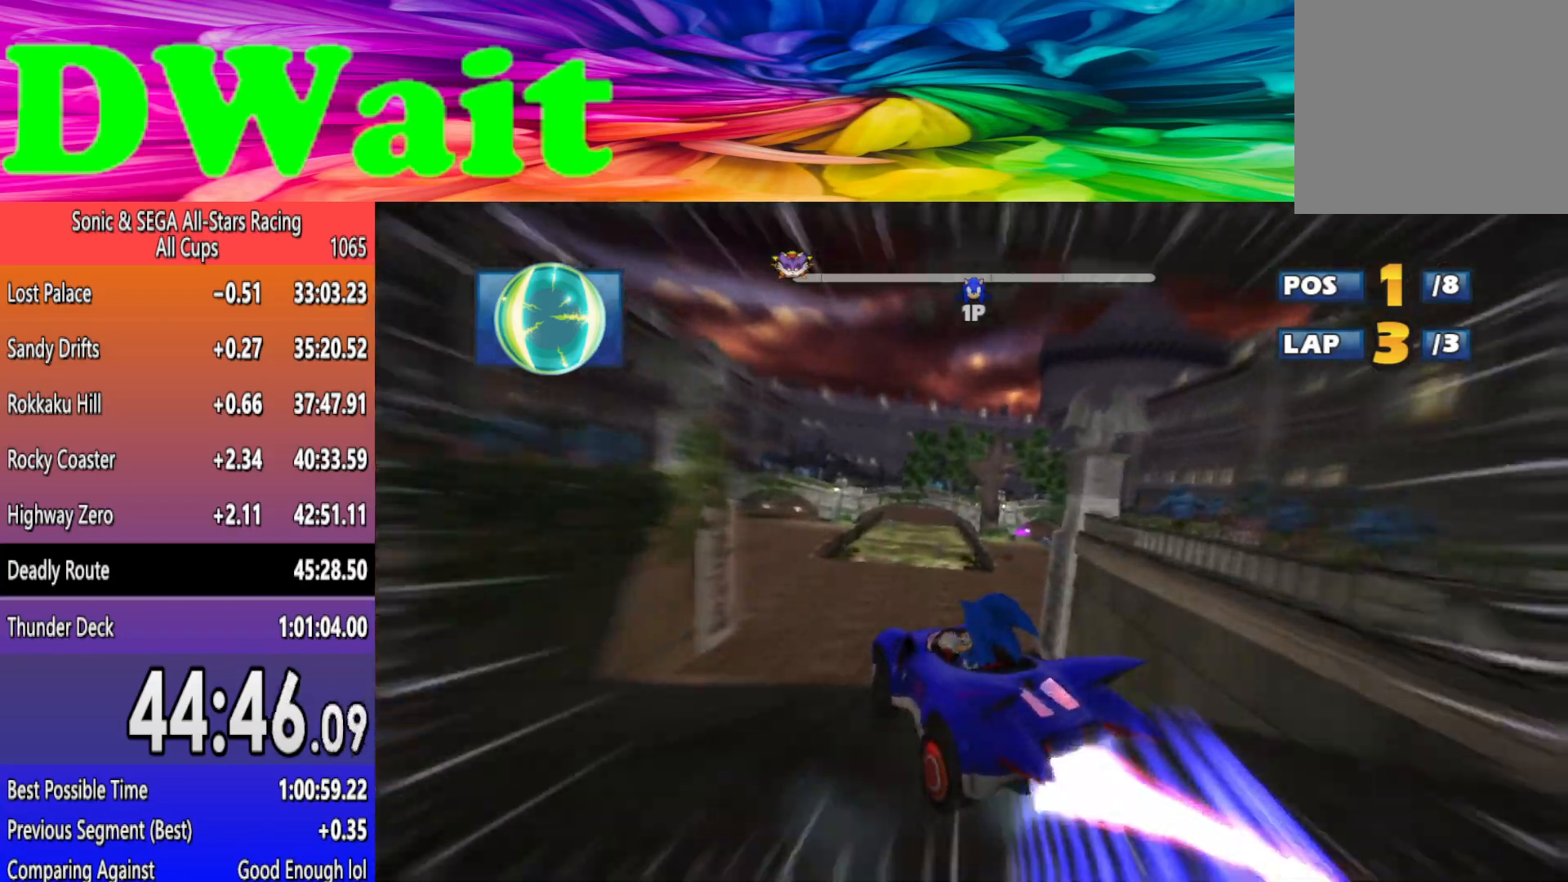
{"buttons": ["R2"], "left_stick": "right", "events": []}
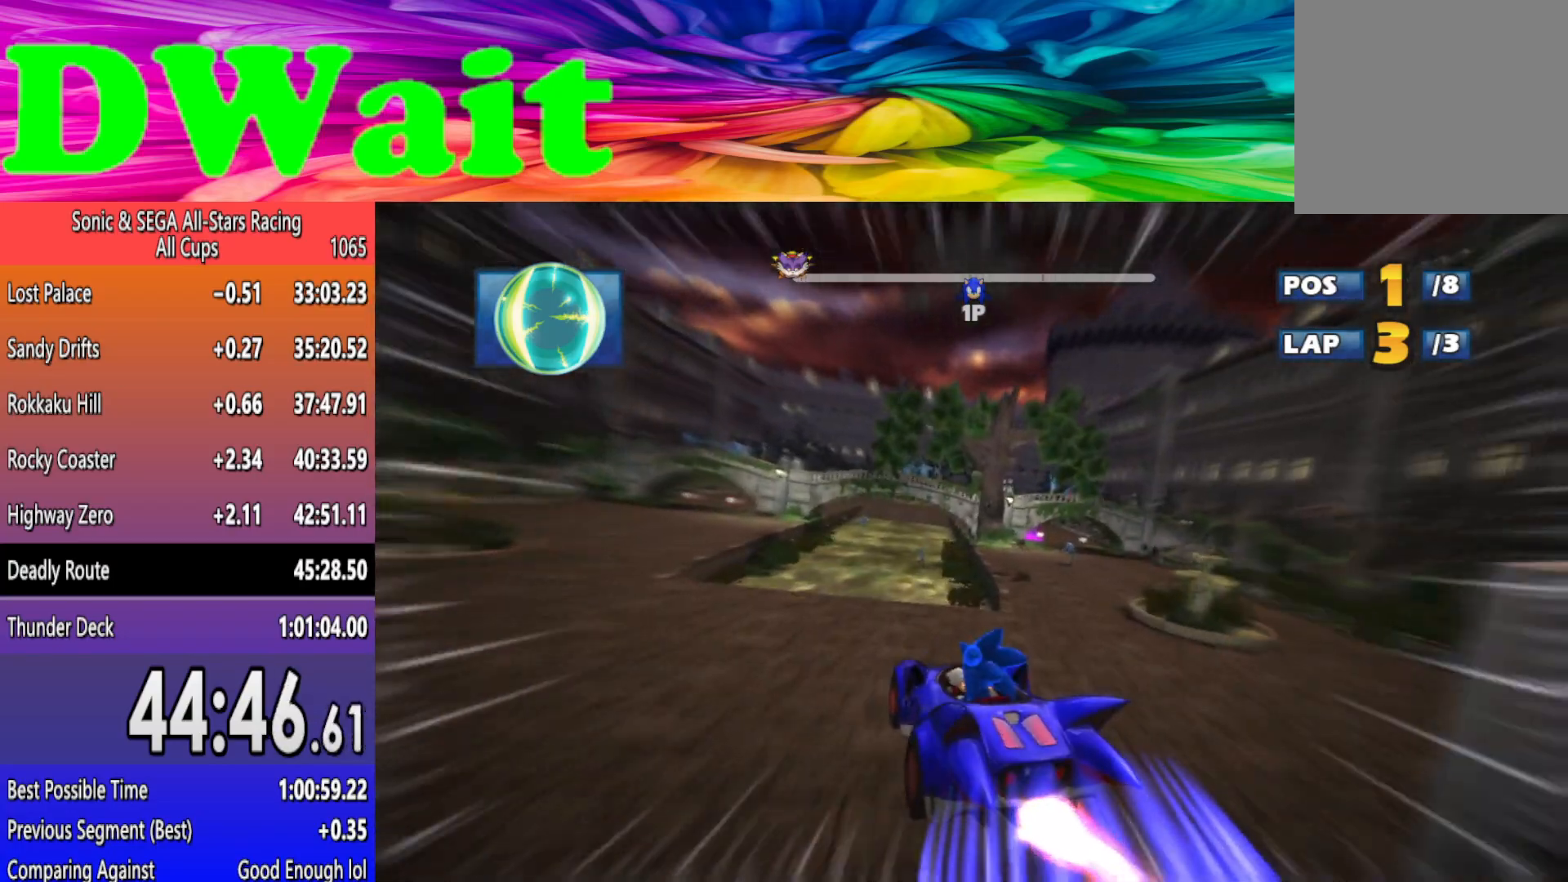
{"buttons": ["R2"], "left_stick": "right", "events": []}
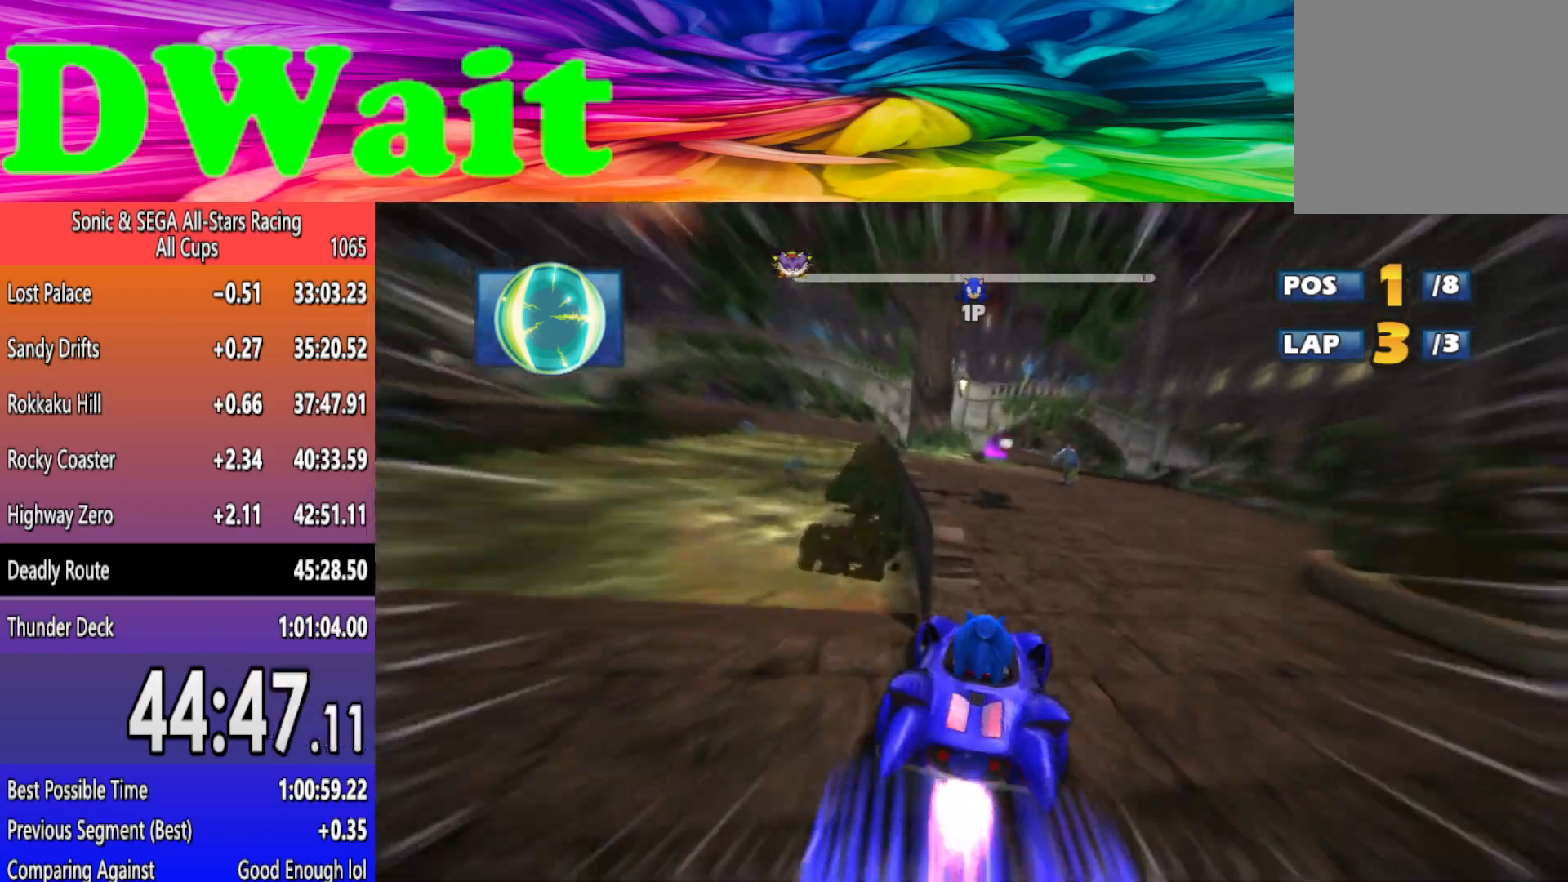
{"buttons": ["R2"], "left_stick": "left", "events": [[17, "left_stick", "center"], [83, "left_stick", "left"]]}
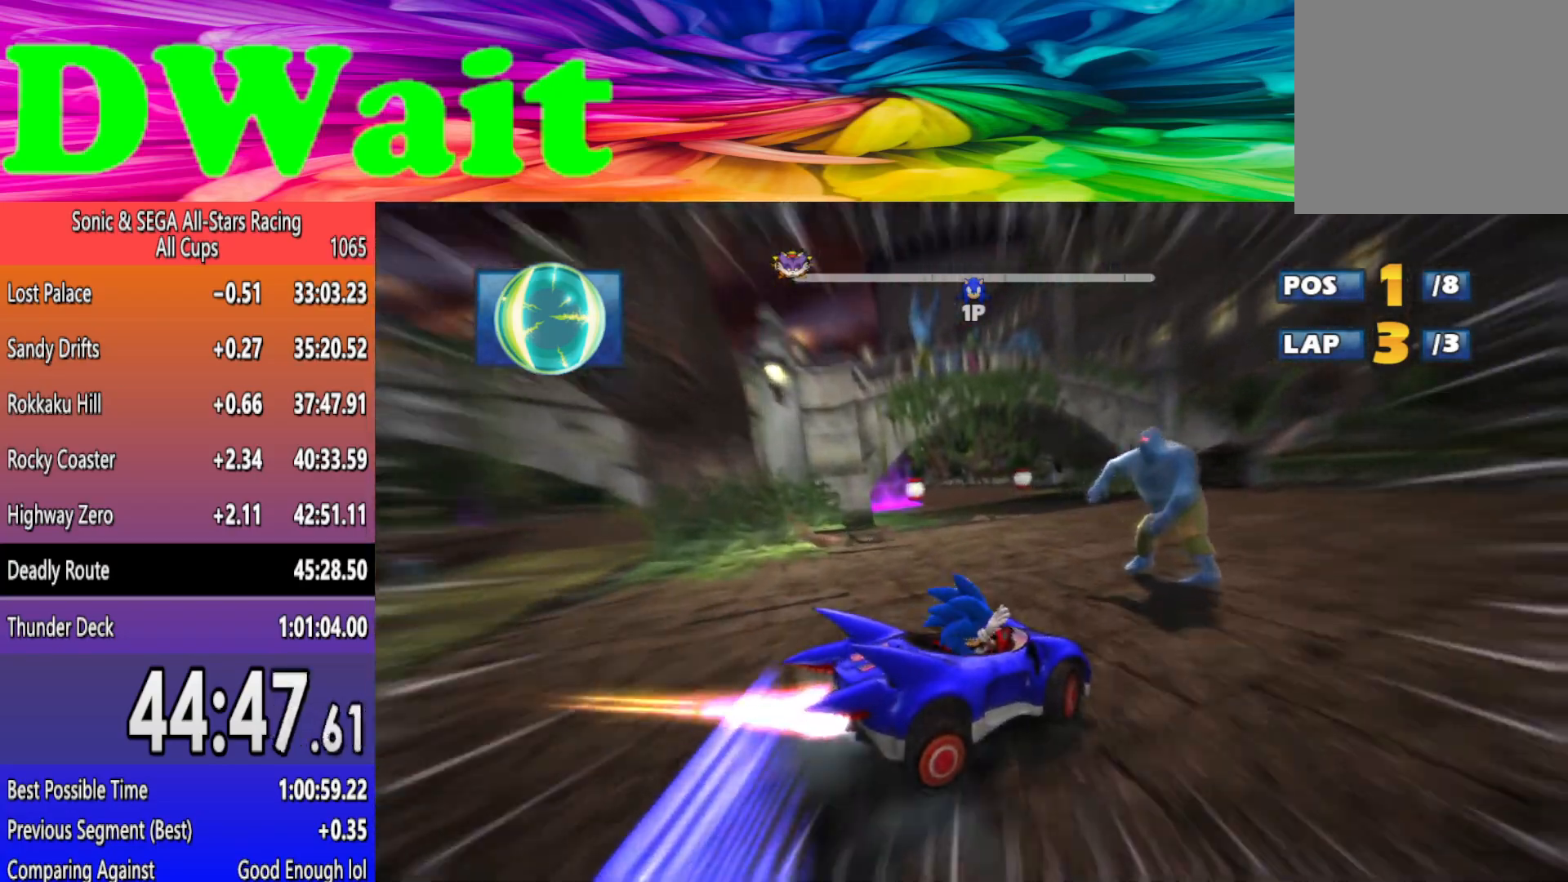
{"buttons": ["R2", "DPAD_LEFT"], "left_stick": "left", "events": [[17, "DPAD_LEFT", "down"], [83, "DPAD_LEFT", "up"], [150, "DPAD_LEFT", "down"], [200, "DPAD_LEFT", "up"], [250, "DPAD_LEFT", "down"], [317, "DPAD_LEFT", "up"], [367, "DPAD_LEFT", "down"], [433, "DPAD_LEFT", "up"], [483, "DPAD_LEFT", "down"]]}
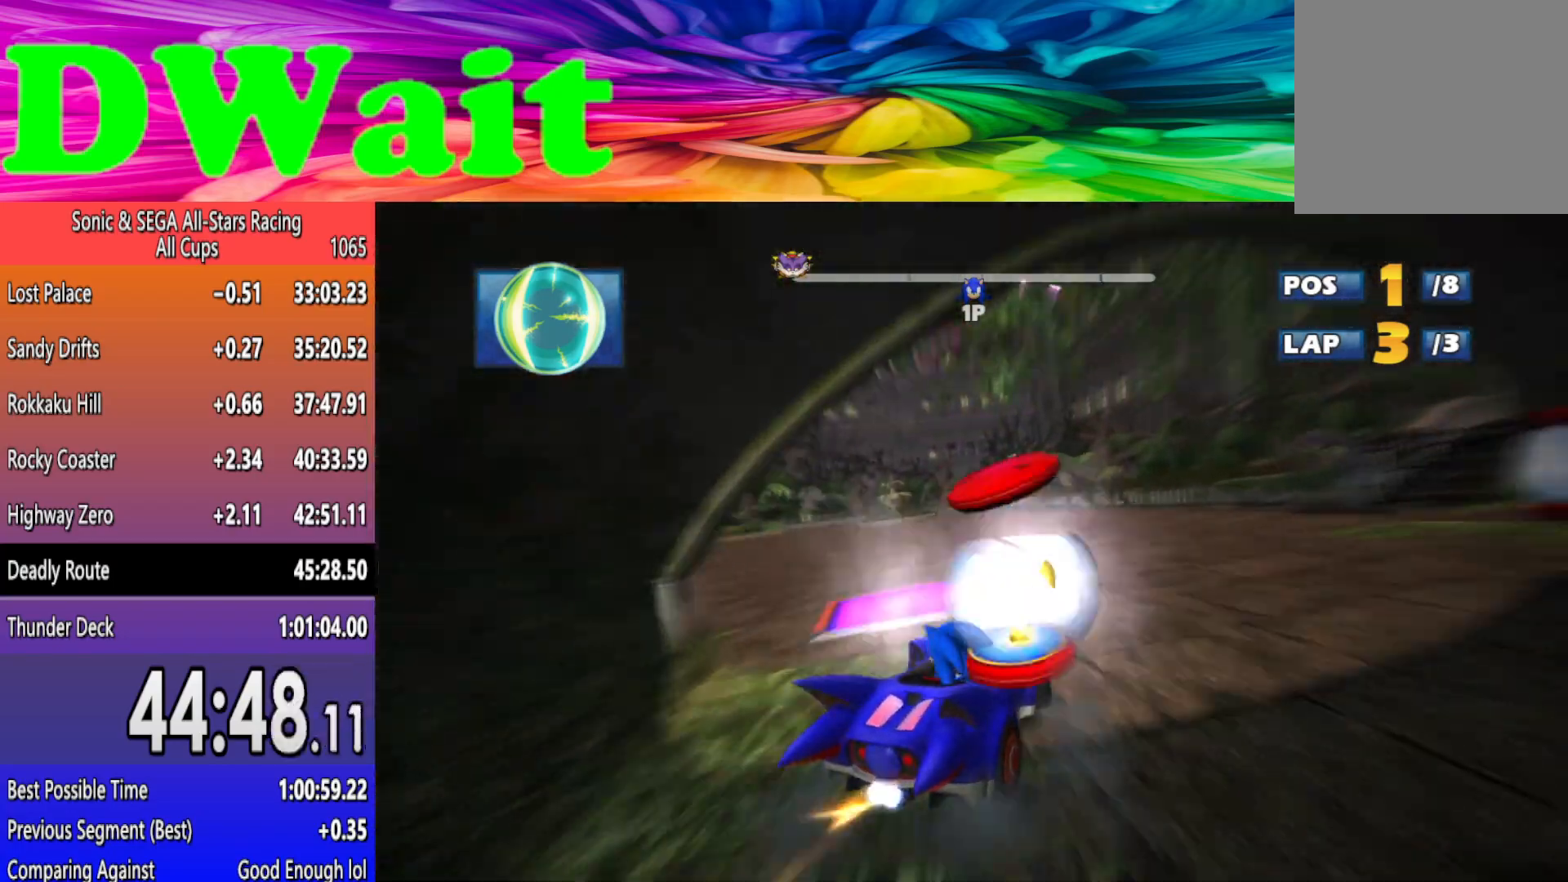
{"buttons": ["R2"], "left_stick": "left", "events": [[33, "DPAD_LEFT", "up"], [100, "DPAD_LEFT", "down"], [167, "DPAD_LEFT", "up"], [217, "DPAD_LEFT", "down"], [283, "DPAD_LEFT", "up"], [333, "DPAD_LEFT", "down"], [383, "DPAD_LEFT", "up"]]}
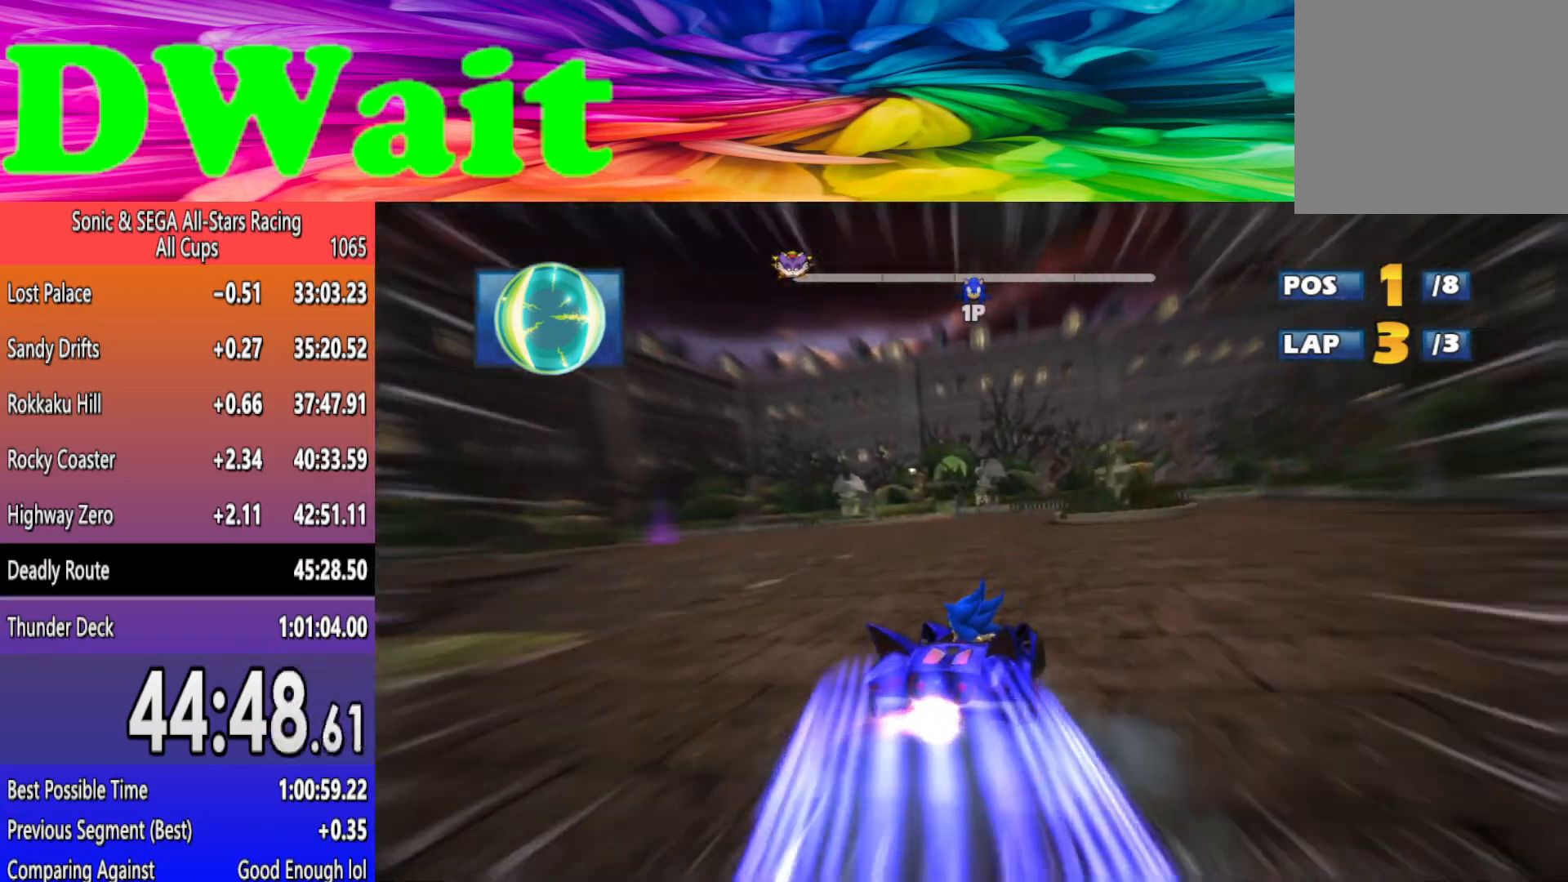
{"buttons": ["R2"], "left_stick": "right", "events": [[117, "DPAD_LEFT", "down"], [183, "DPAD_LEFT", "up"], [483, "left_stick", "right"]]}
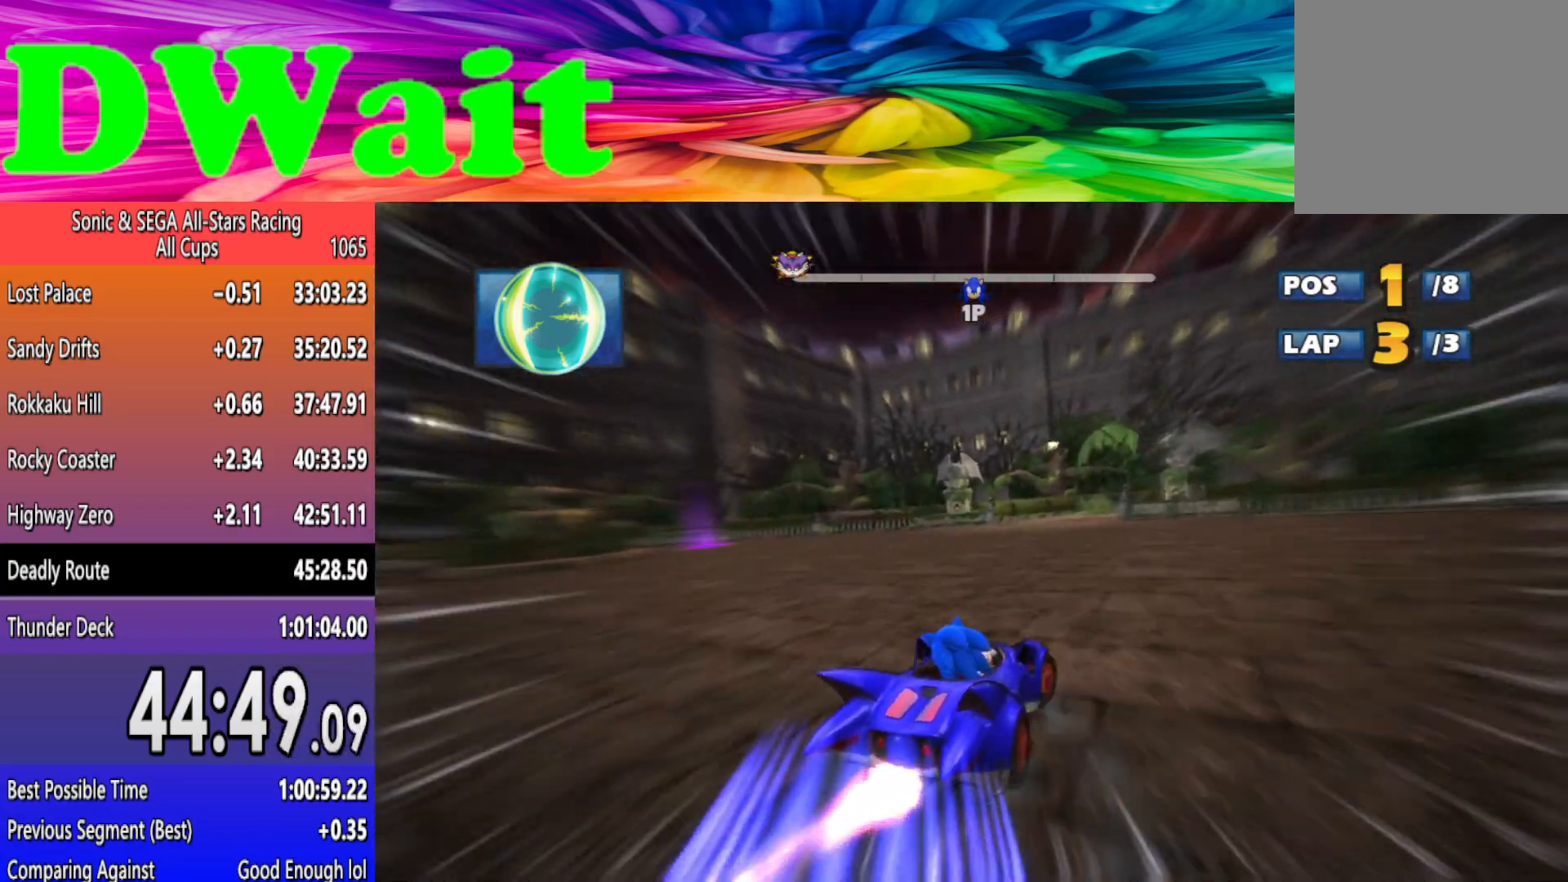
{"buttons": ["R2"], "left_stick": "center", "events": [[100, "DPAD_RIGHT", "down"], [117, "R2", "up"], [350, "DPAD_RIGHT", "up"], [367, "R2", "down"], [500, "left_stick", "center"]]}
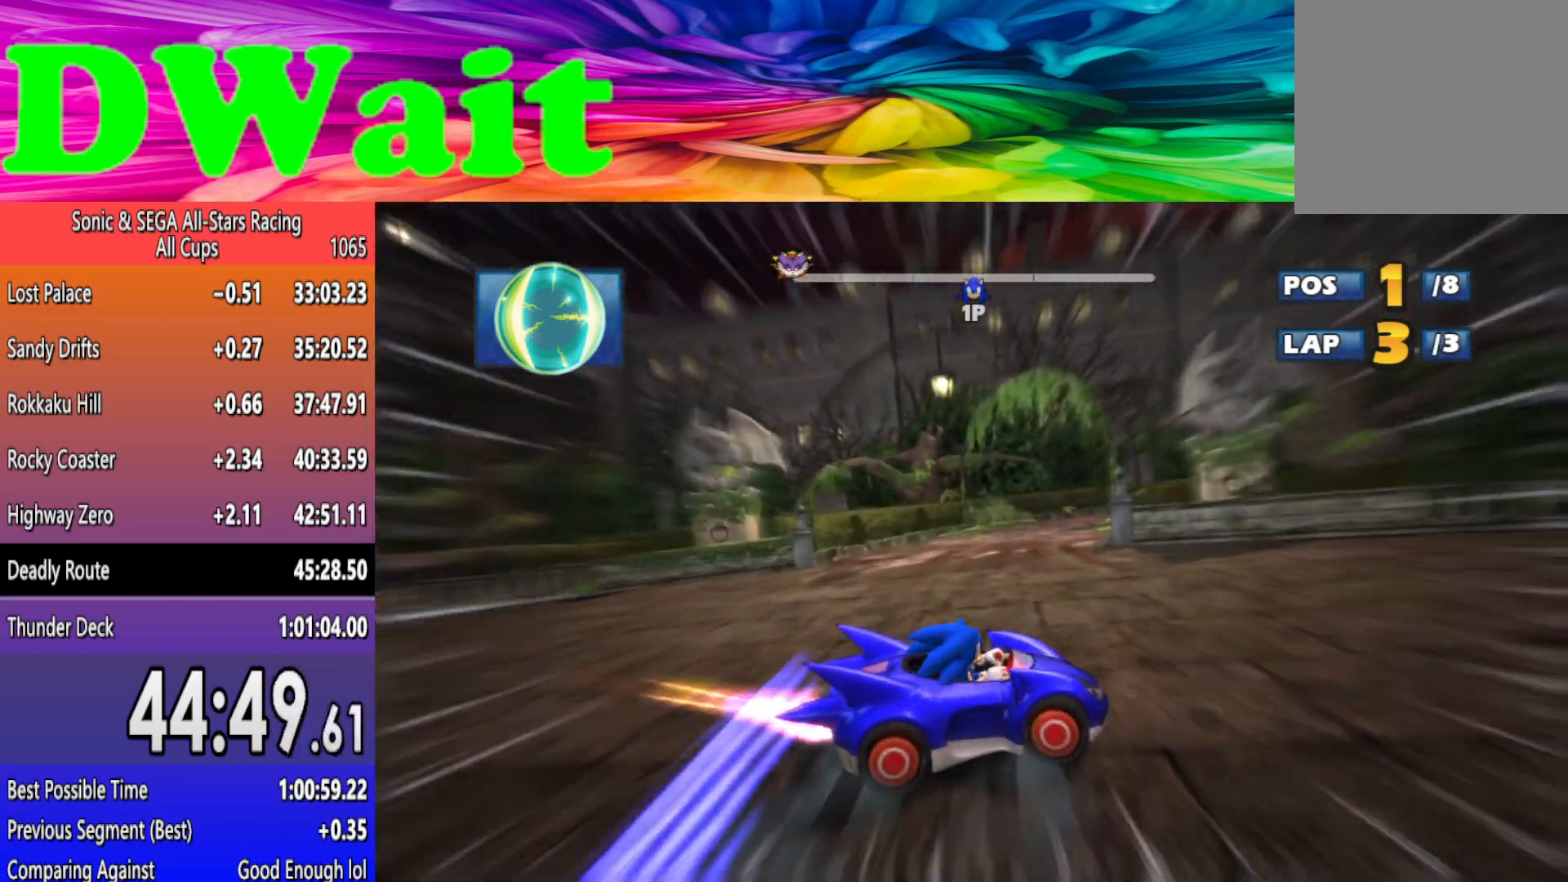
{"buttons": ["R2"], "left_stick": "right", "events": [[17, "left_stick", "right"]]}
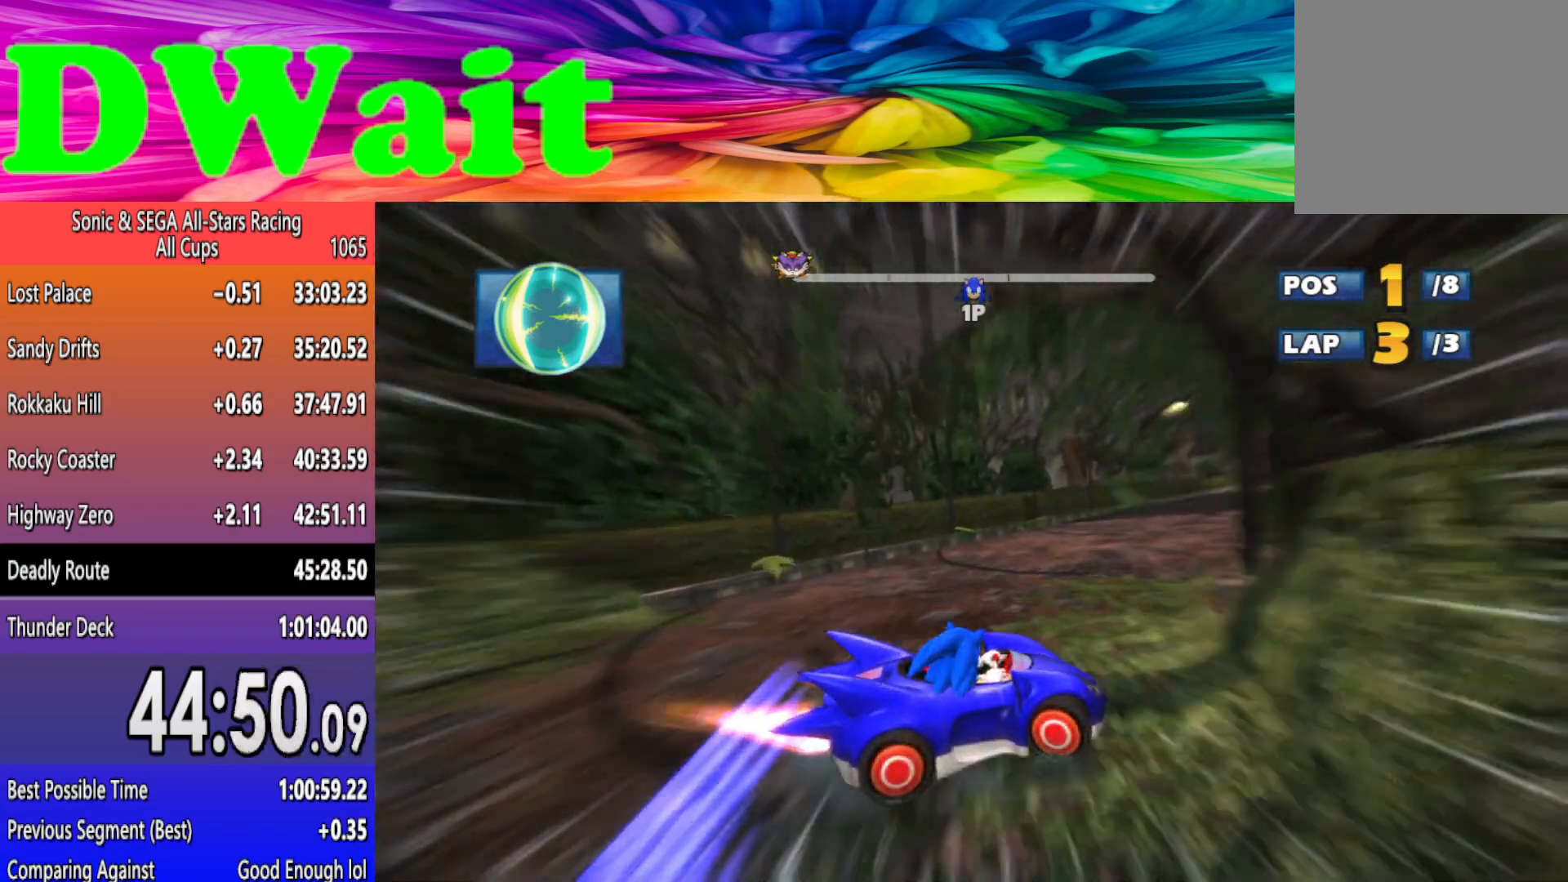
{"buttons": ["R2"], "left_stick": "left", "events": [[267, "left_stick", "center"], [467, "left_stick", "left"]]}
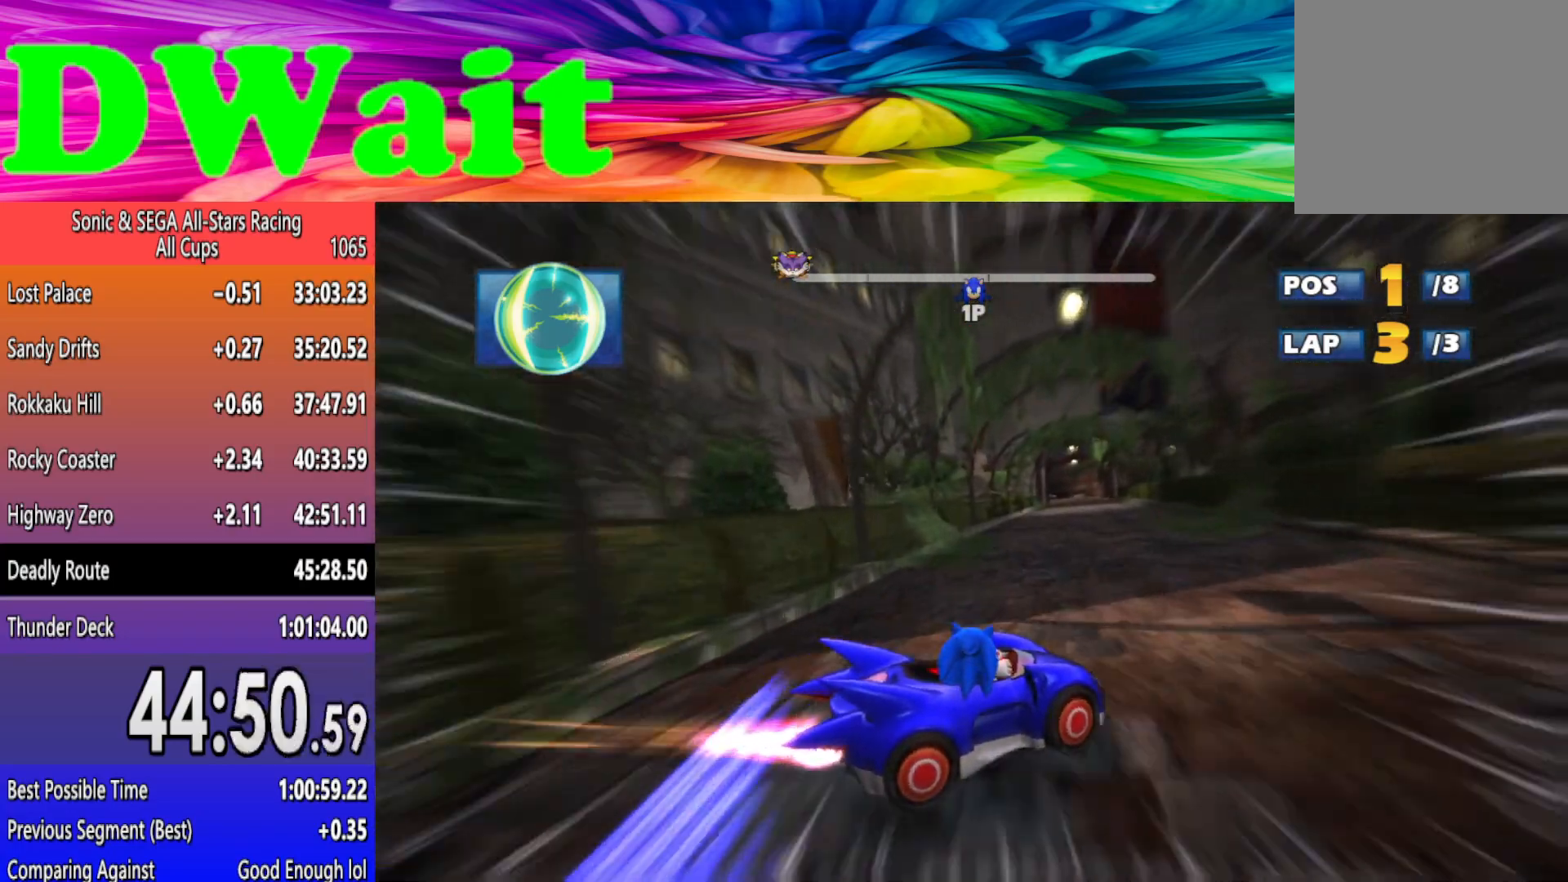
{"buttons": ["R2"], "left_stick": "left", "events": []}
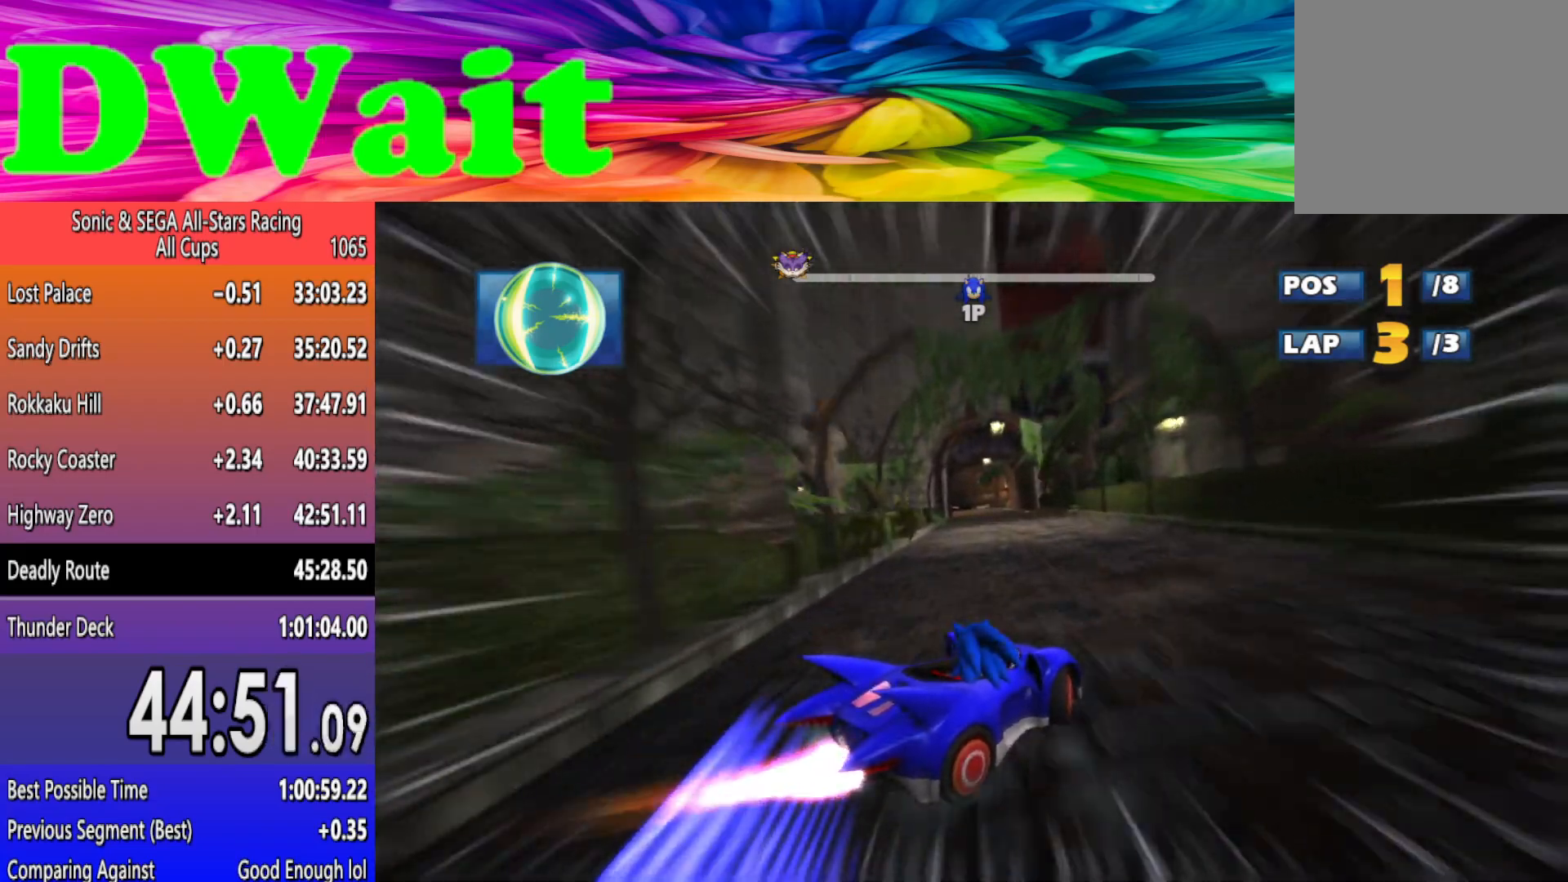
{"buttons": ["R2"], "left_stick": "right", "events": [[367, "left_stick", "right"]]}
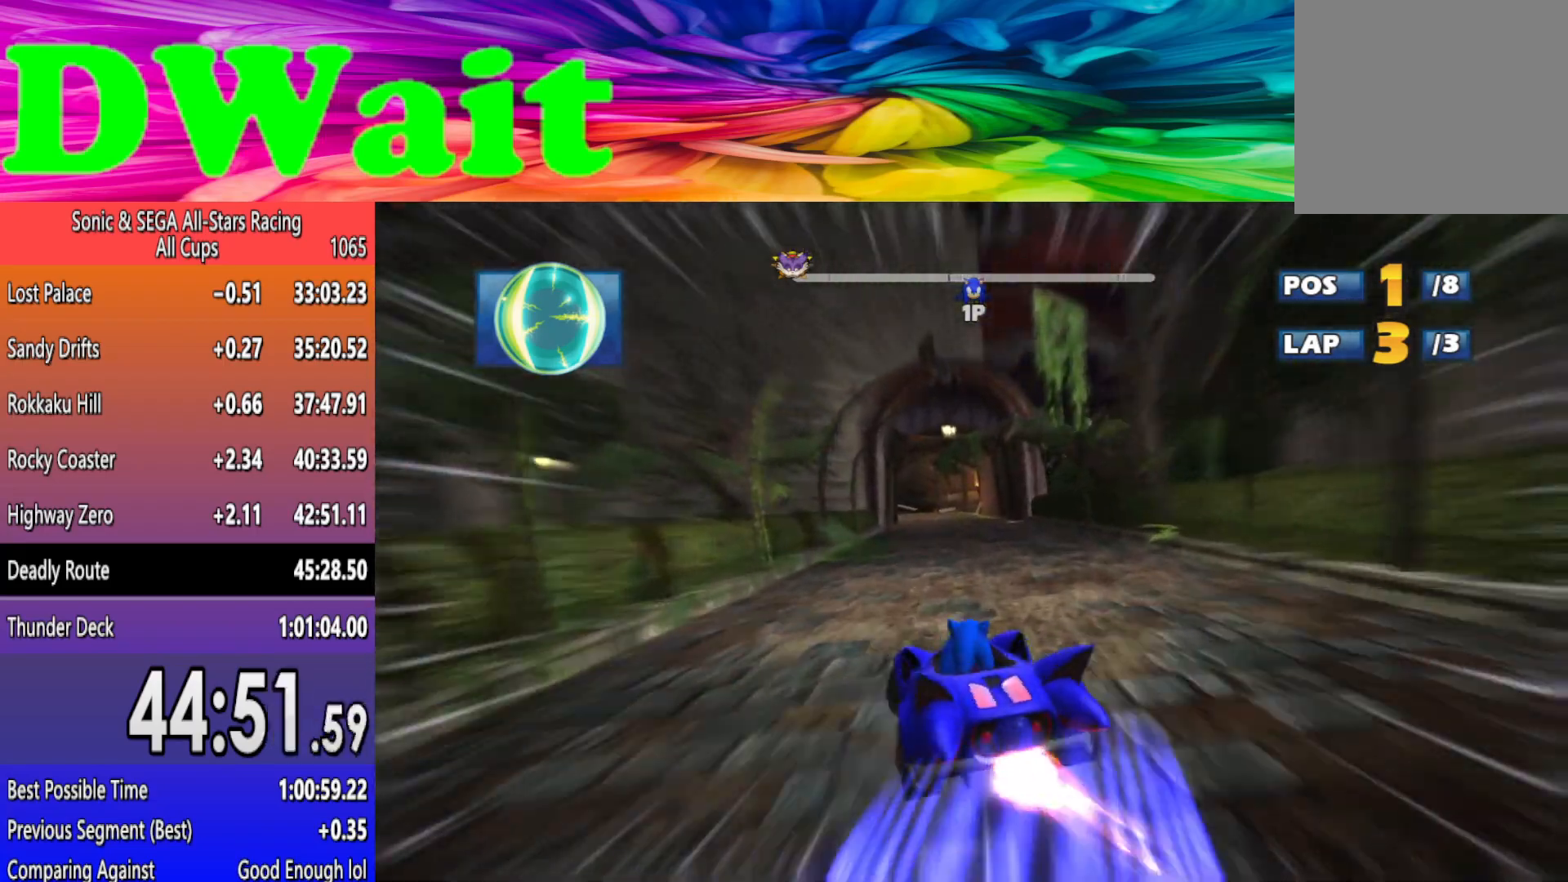
{"buttons": ["R2"], "left_stick": "right", "events": []}